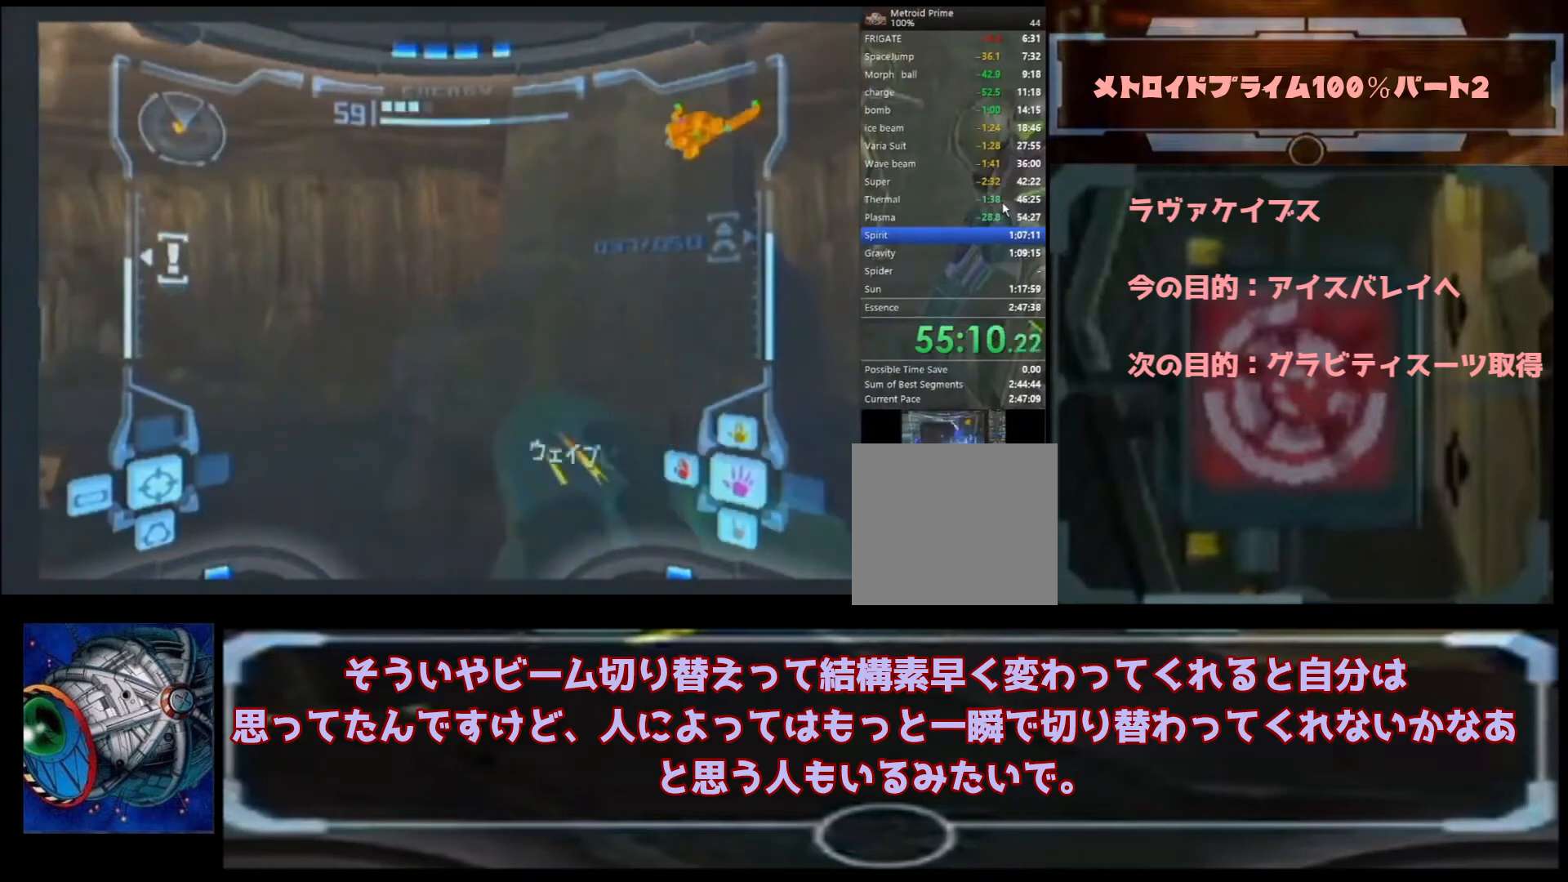
Gameplay with a controller (Nintendo layout); each line is a JSON object with the inputs held at the frame after it (dt_ms = milliseconds from this image to that frame). "events" lists button and stick changes between this image and that frame as [ms after this image, input, new state], when the widget could be followed in between. Not read: L3 R3.
{"dt_ms": 500, "buttons": ["L1"], "left_stick": "right", "right_stick": "center", "events": [[300, "L1", "down"]]}
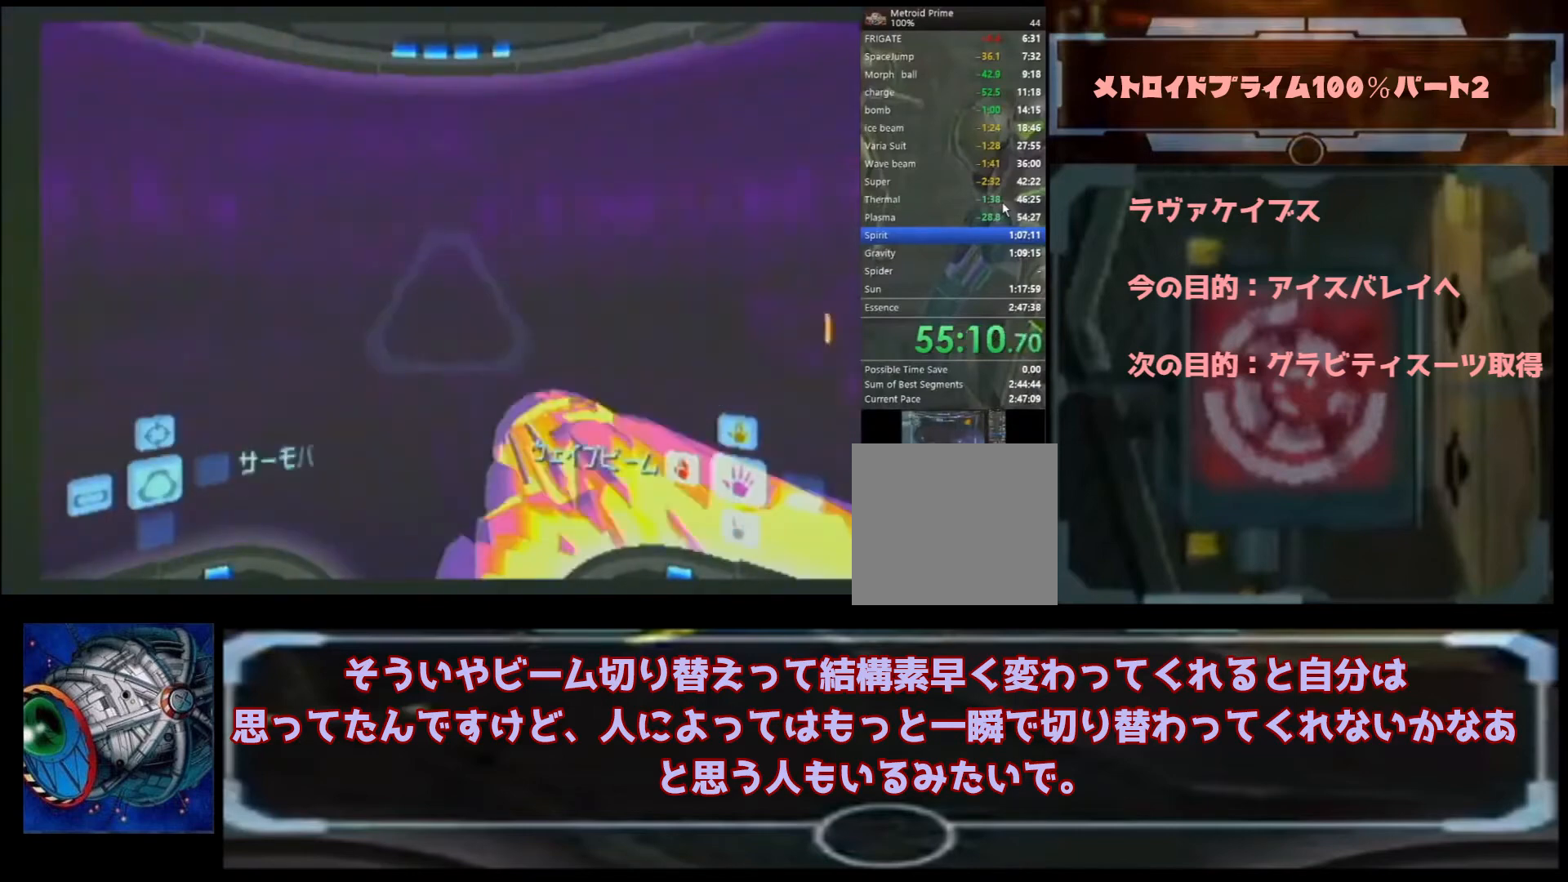
{"dt_ms": 1000, "buttons": [], "left_stick": "center", "right_stick": "center"}
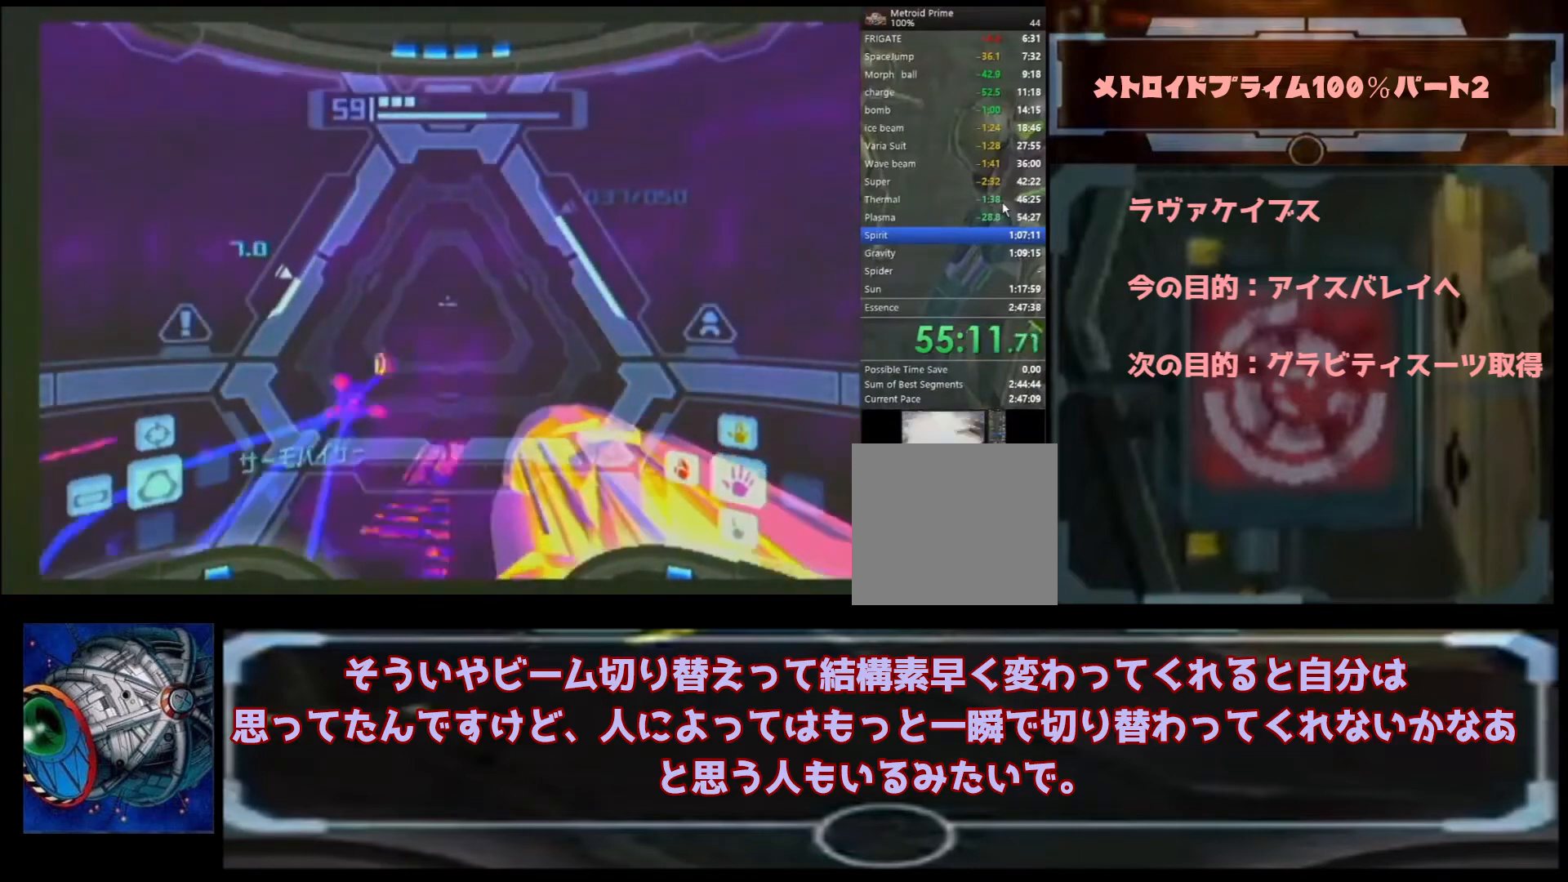
{"dt_ms": 500, "buttons": [], "left_stick": "right", "right_stick": "center", "events": [[100, "left_stick", "right"]]}
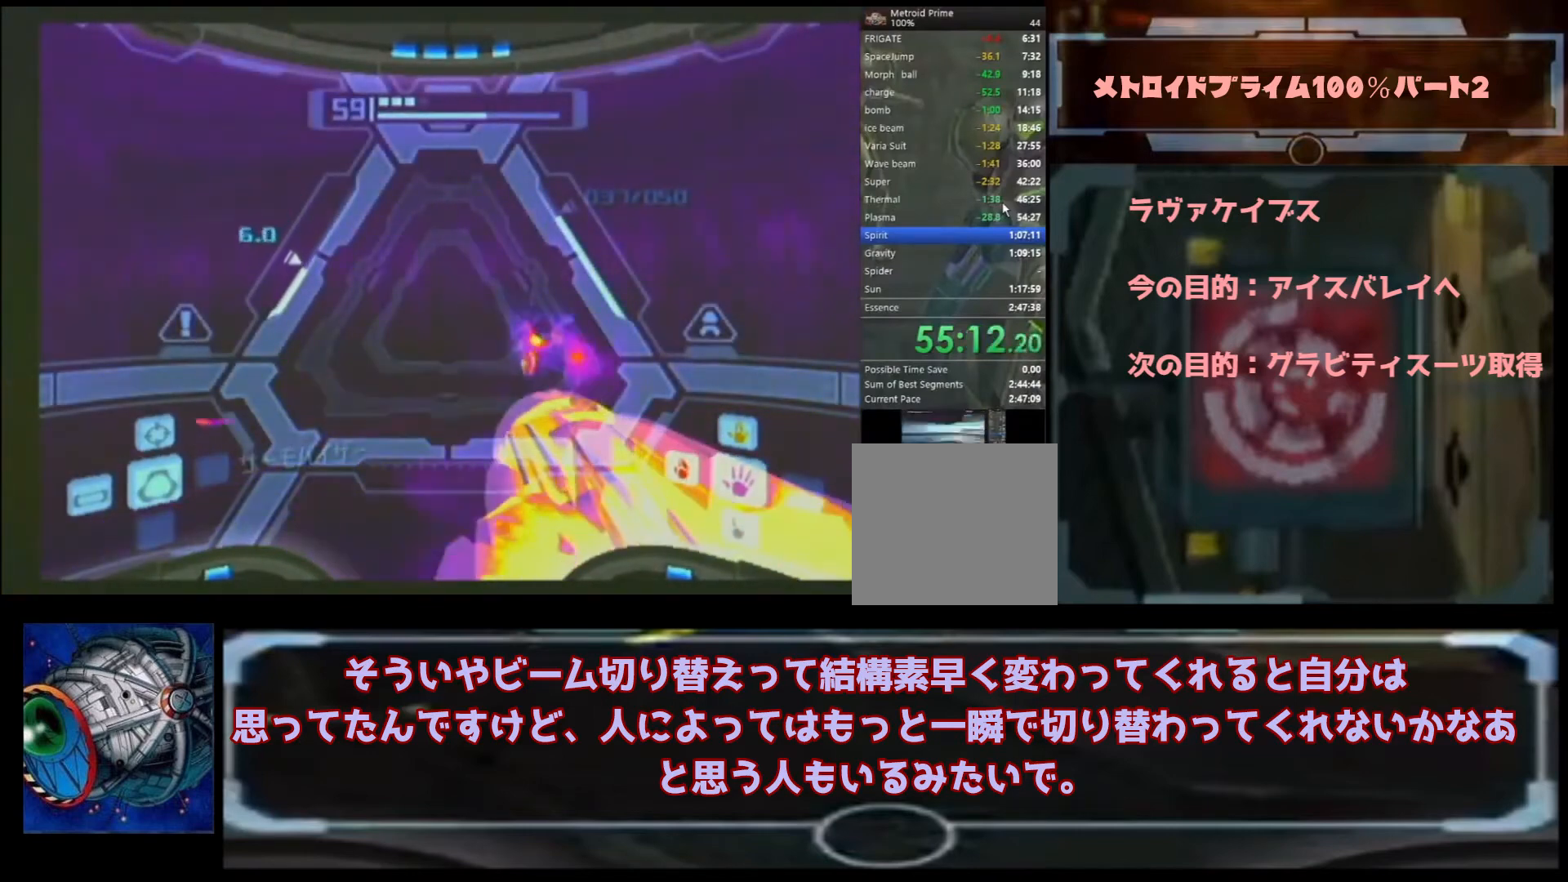
{"dt_ms": 500, "buttons": ["A"], "left_stick": "left", "right_stick": "center", "events": [[133, "L1", "down"], [167, "A", "down"], [233, "left_stick", "center"], [267, "L1", "up"], [367, "left_stick", "left"]]}
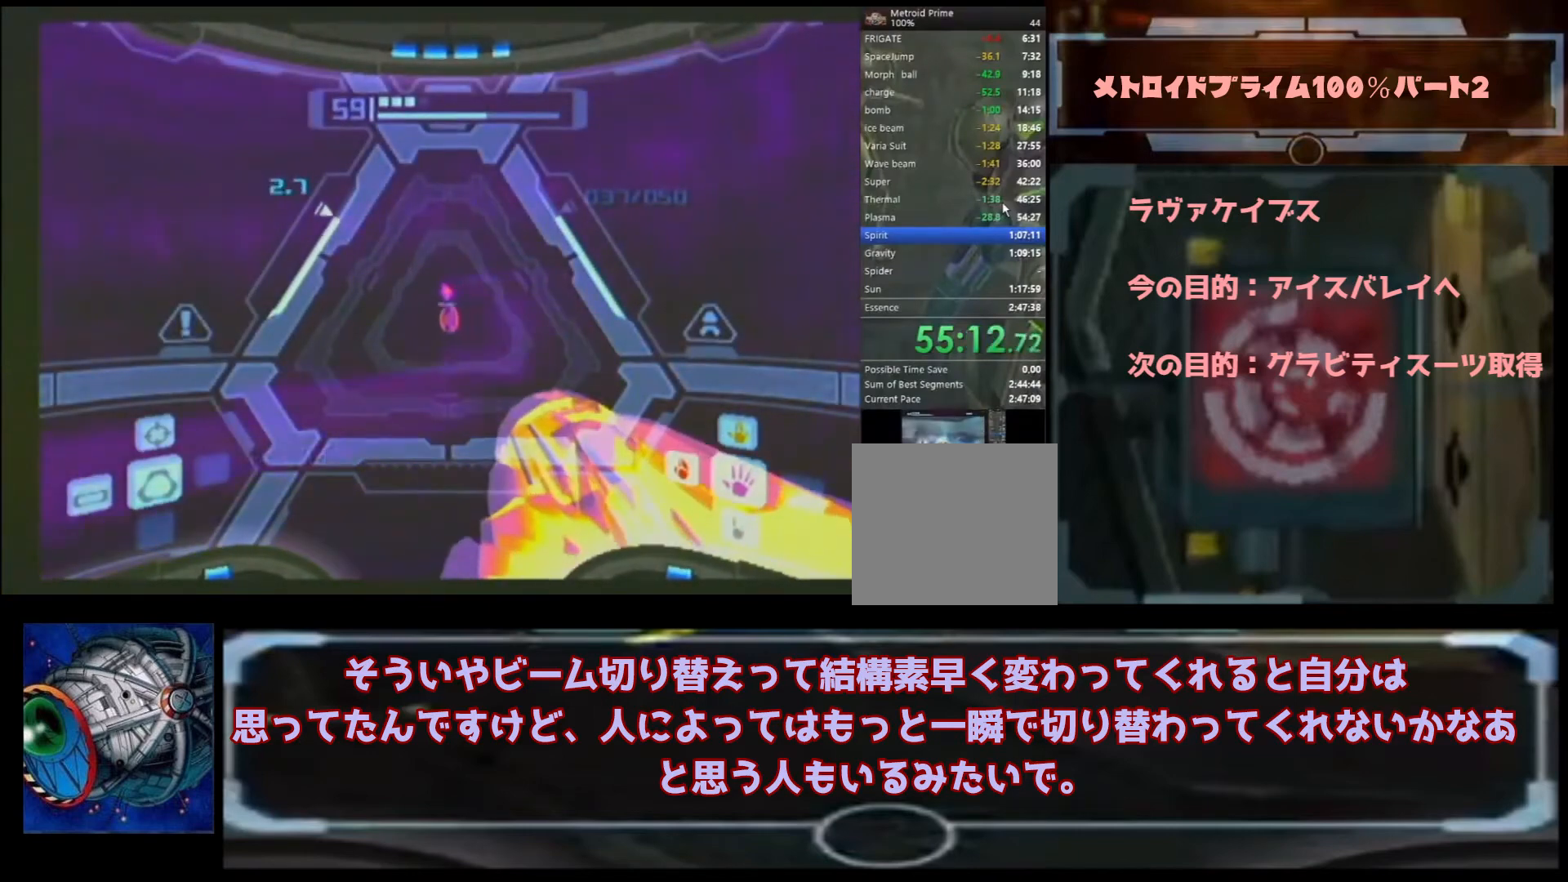
{"dt_ms": 500, "buttons": ["A"], "left_stick": "left", "right_stick": "center", "events": []}
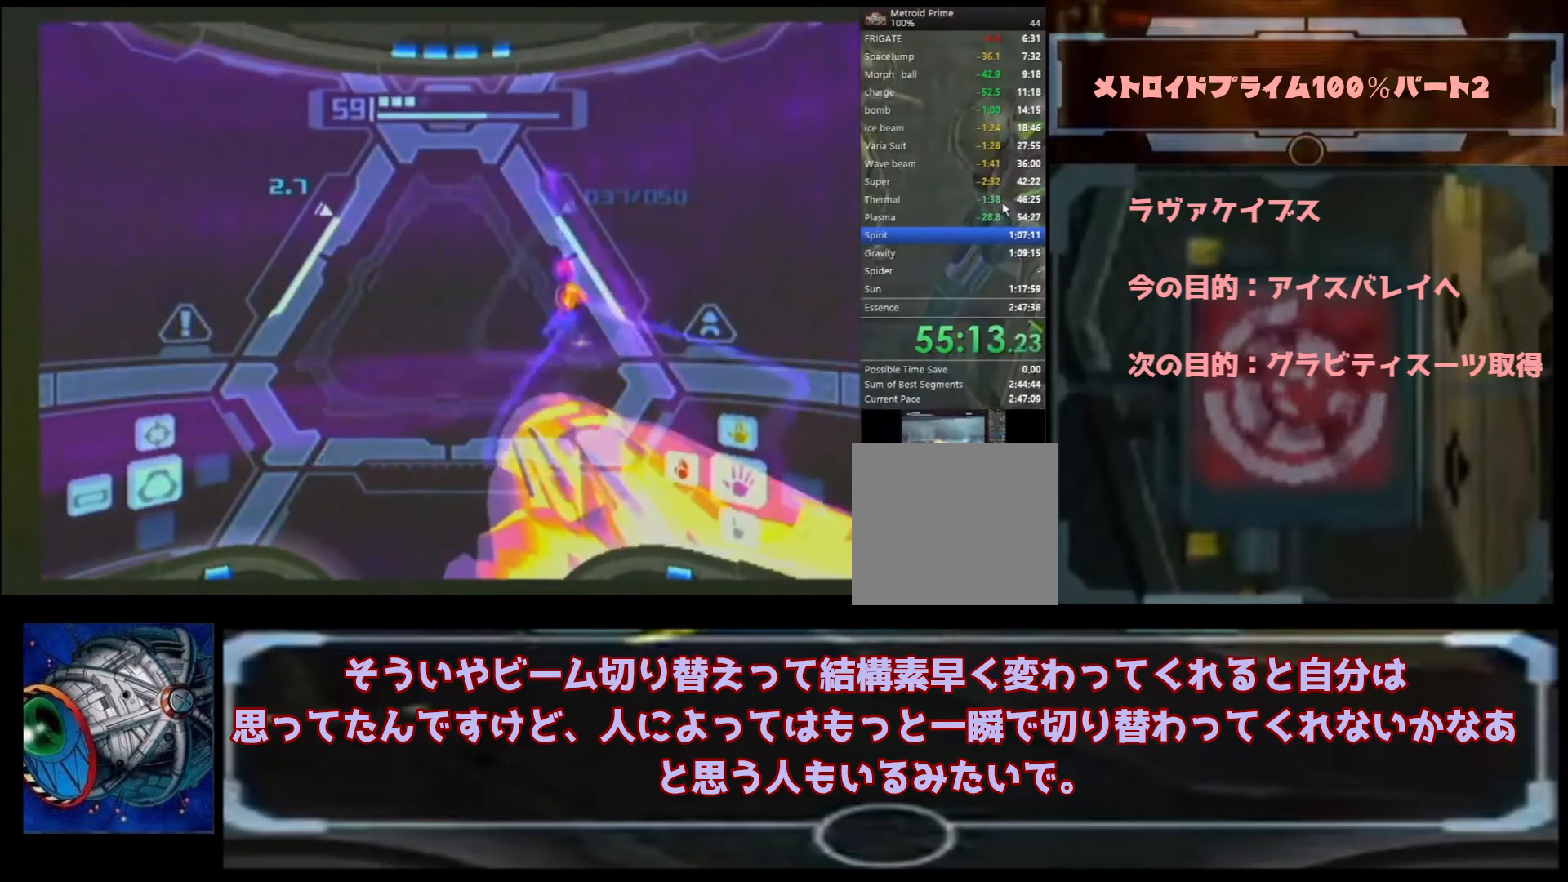
{"dt_ms": 500, "buttons": ["A"], "left_stick": "right", "right_stick": "center", "events": [[333, "left_stick", "right"]]}
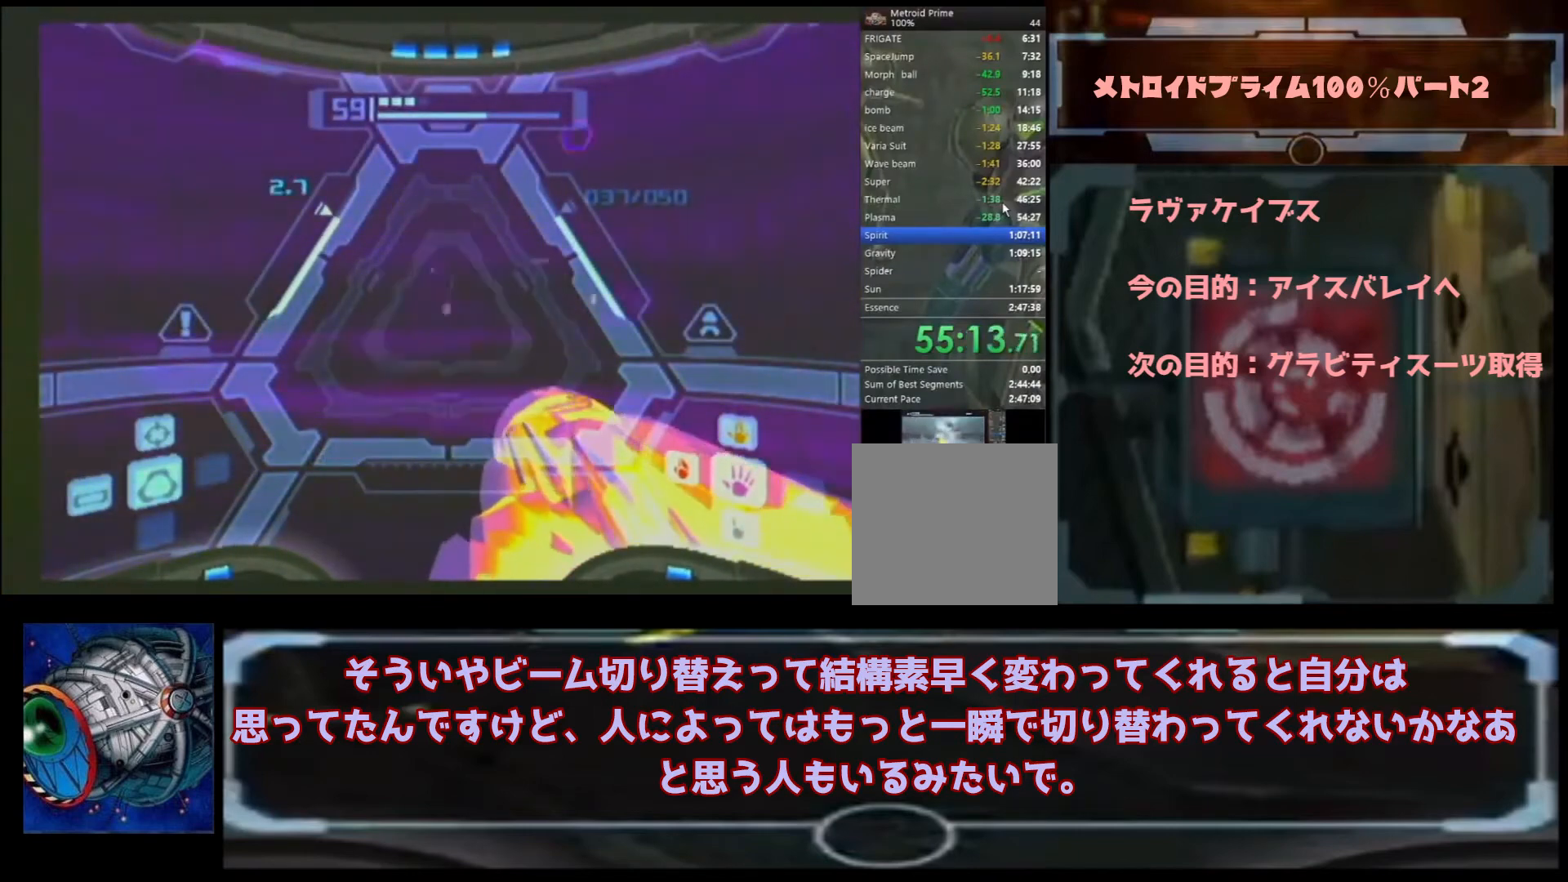
{"dt_ms": 500, "buttons": ["L1"], "left_stick": "up", "right_stick": "center", "events": [[233, "left_stick", "up"], [300, "L1", "down"], [333, "left_stick", "up-right"], [467, "A", "up"], [467, "left_stick", "up"]]}
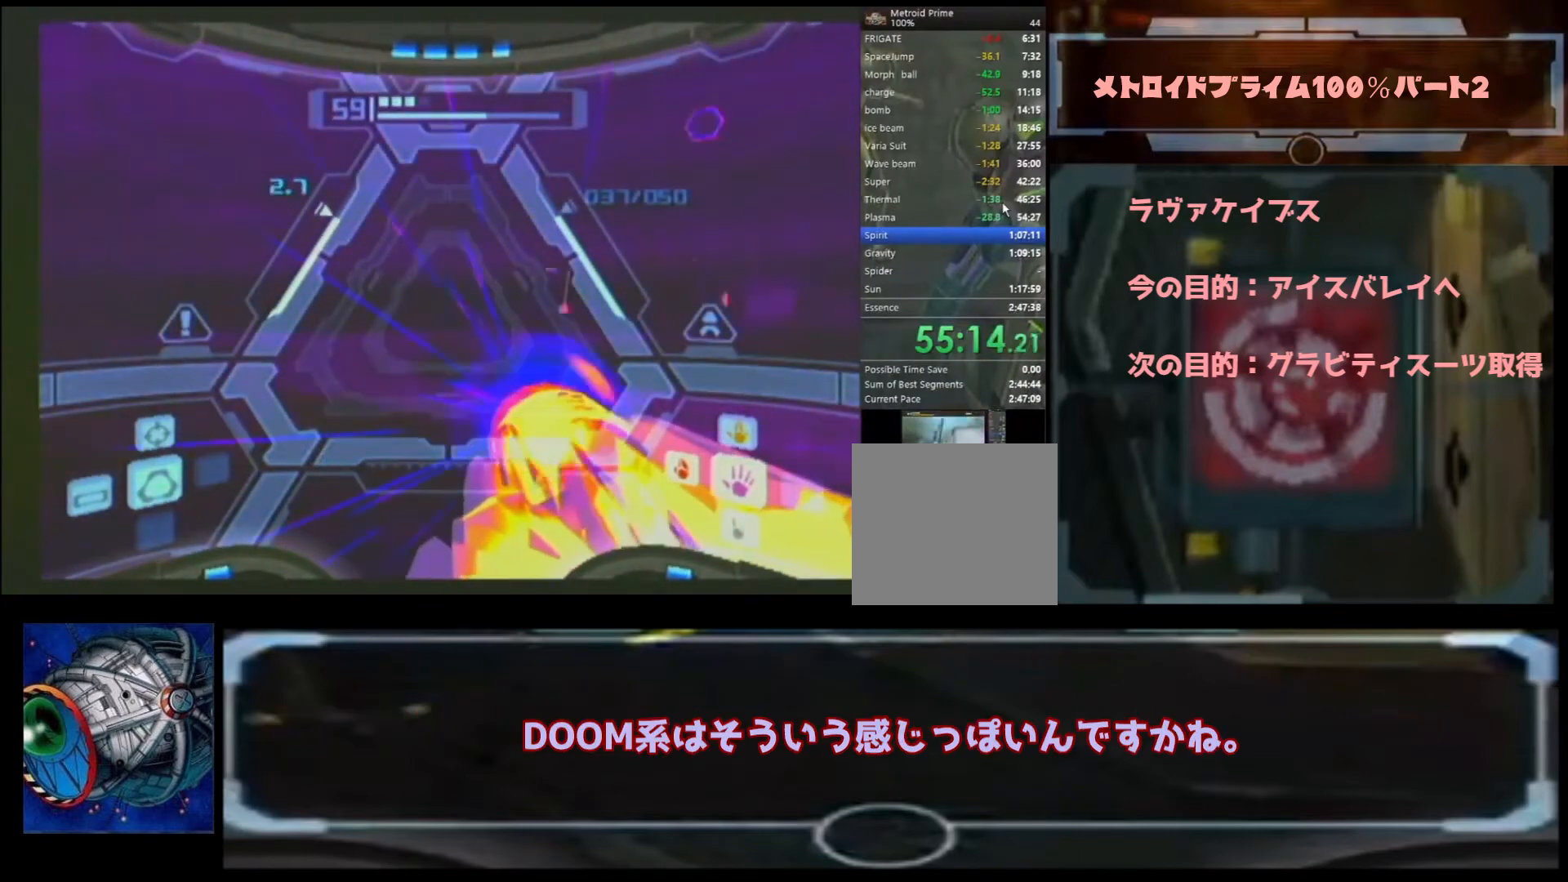
{"dt_ms": 500, "buttons": [], "left_stick": "up", "right_stick": "center", "events": [[167, "left_stick", "up-right"], [267, "B", "down"], [300, "L1", "up"], [400, "B", "up"], [500, "left_stick", "up"]]}
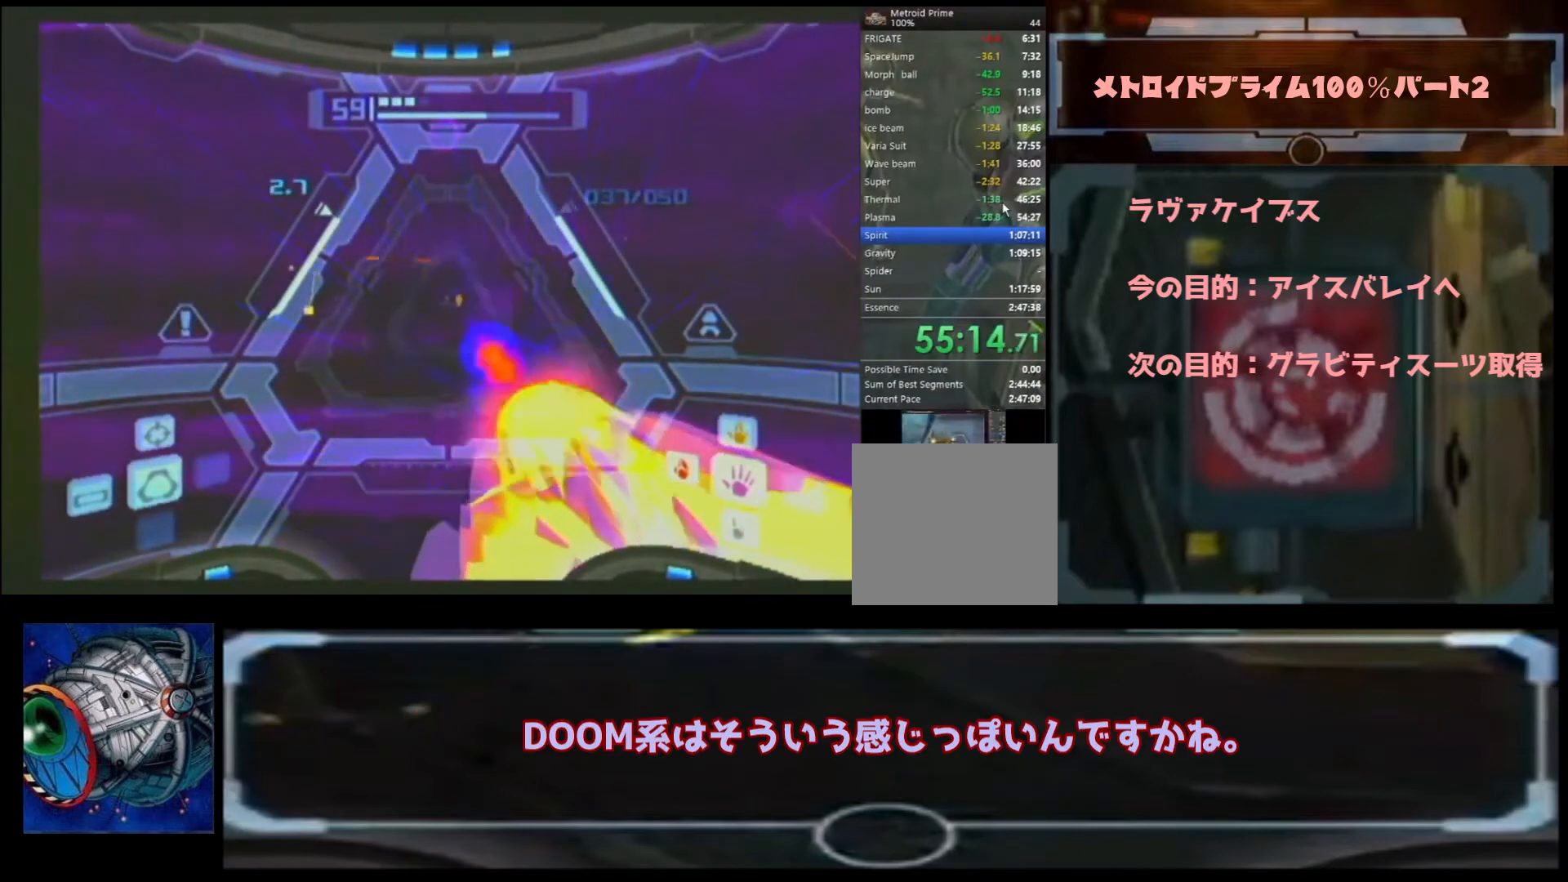
{"dt_ms": 500, "buttons": ["A"], "left_stick": "left", "right_stick": "center", "events": [[33, "left_stick", "up-left"], [200, "A", "down"], [233, "left_stick", "left"]]}
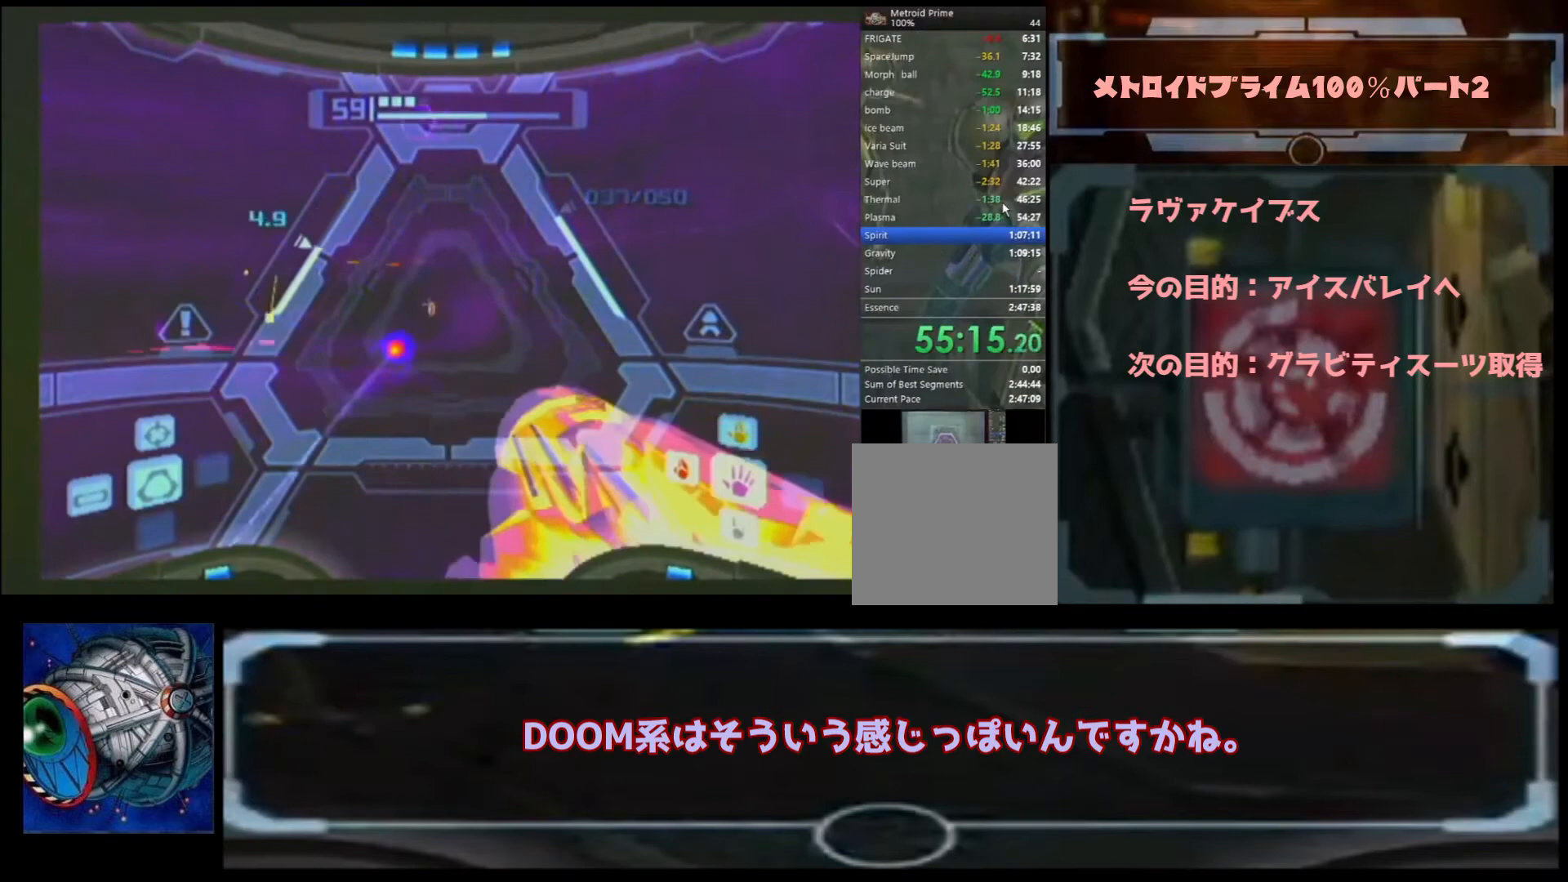
{"dt_ms": 500, "buttons": ["A"], "left_stick": "up-left", "right_stick": "center", "events": [[233, "left_stick", "up-left"], [367, "left_stick", "up"], [500, "left_stick", "up-left"]]}
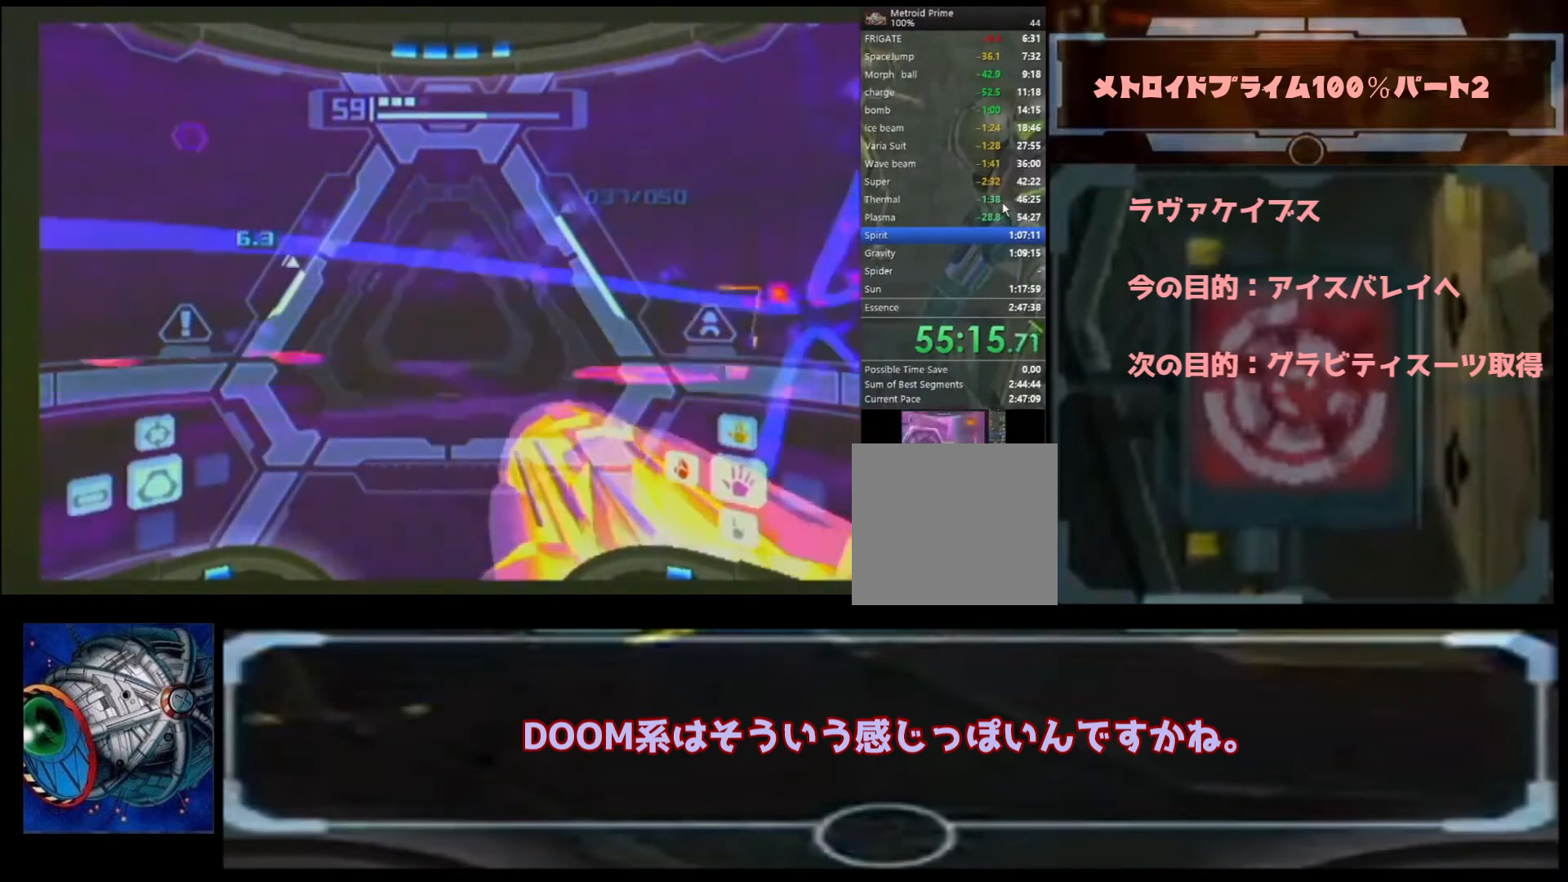
{"dt_ms": 500, "buttons": ["A"], "left_stick": "center", "right_stick": "center", "events": [[333, "left_stick", "center"]]}
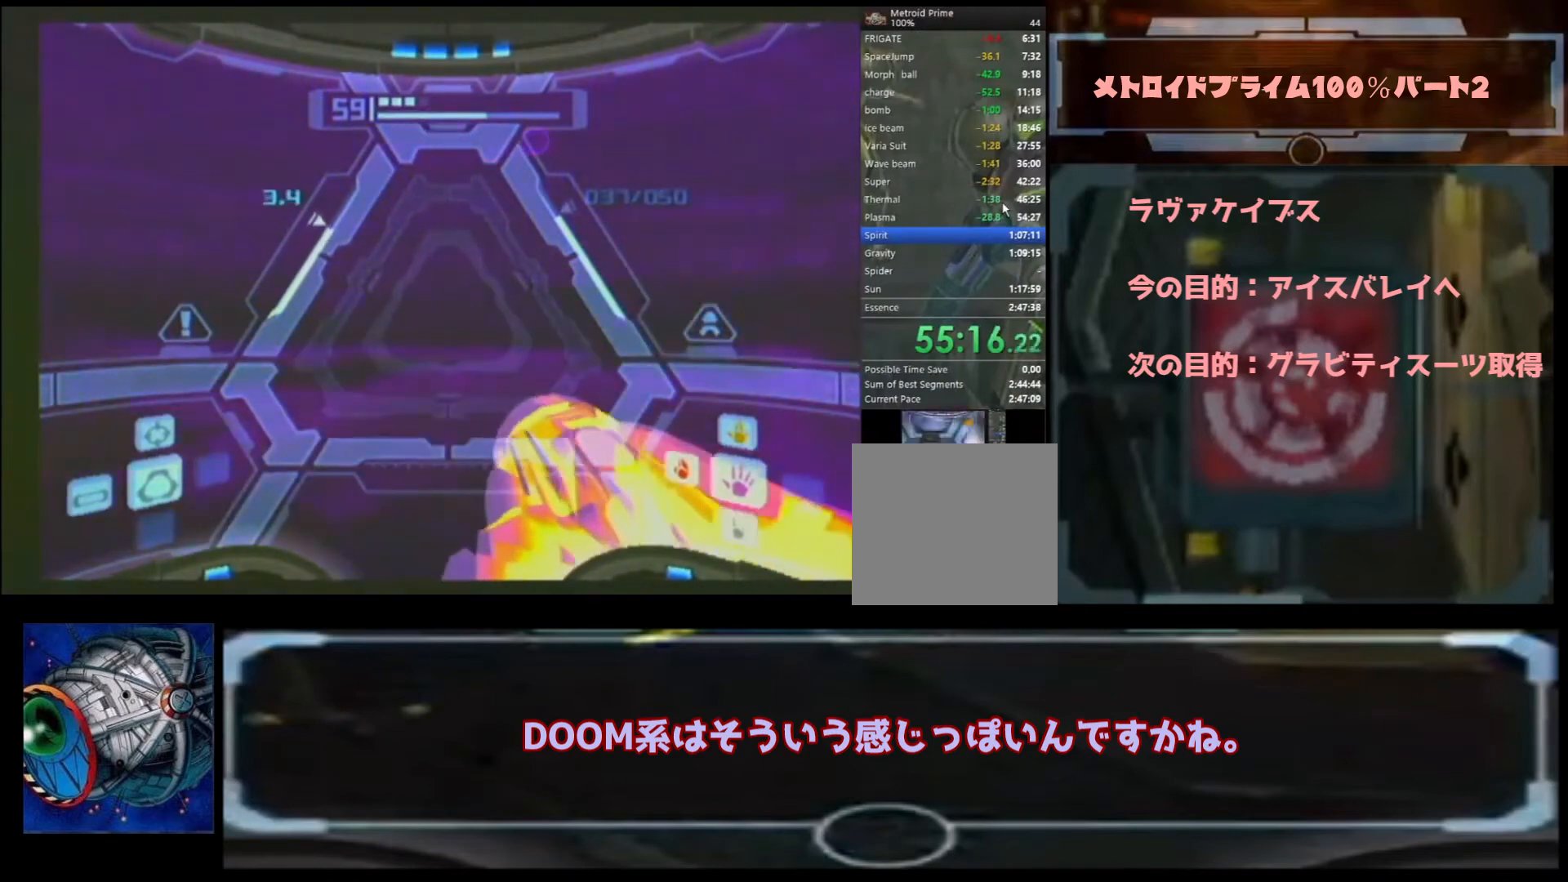
{"dt_ms": 500, "buttons": ["A"], "left_stick": "center", "right_stick": "center", "events": [[133, "left_stick", "left"], [333, "left_stick", "center"]]}
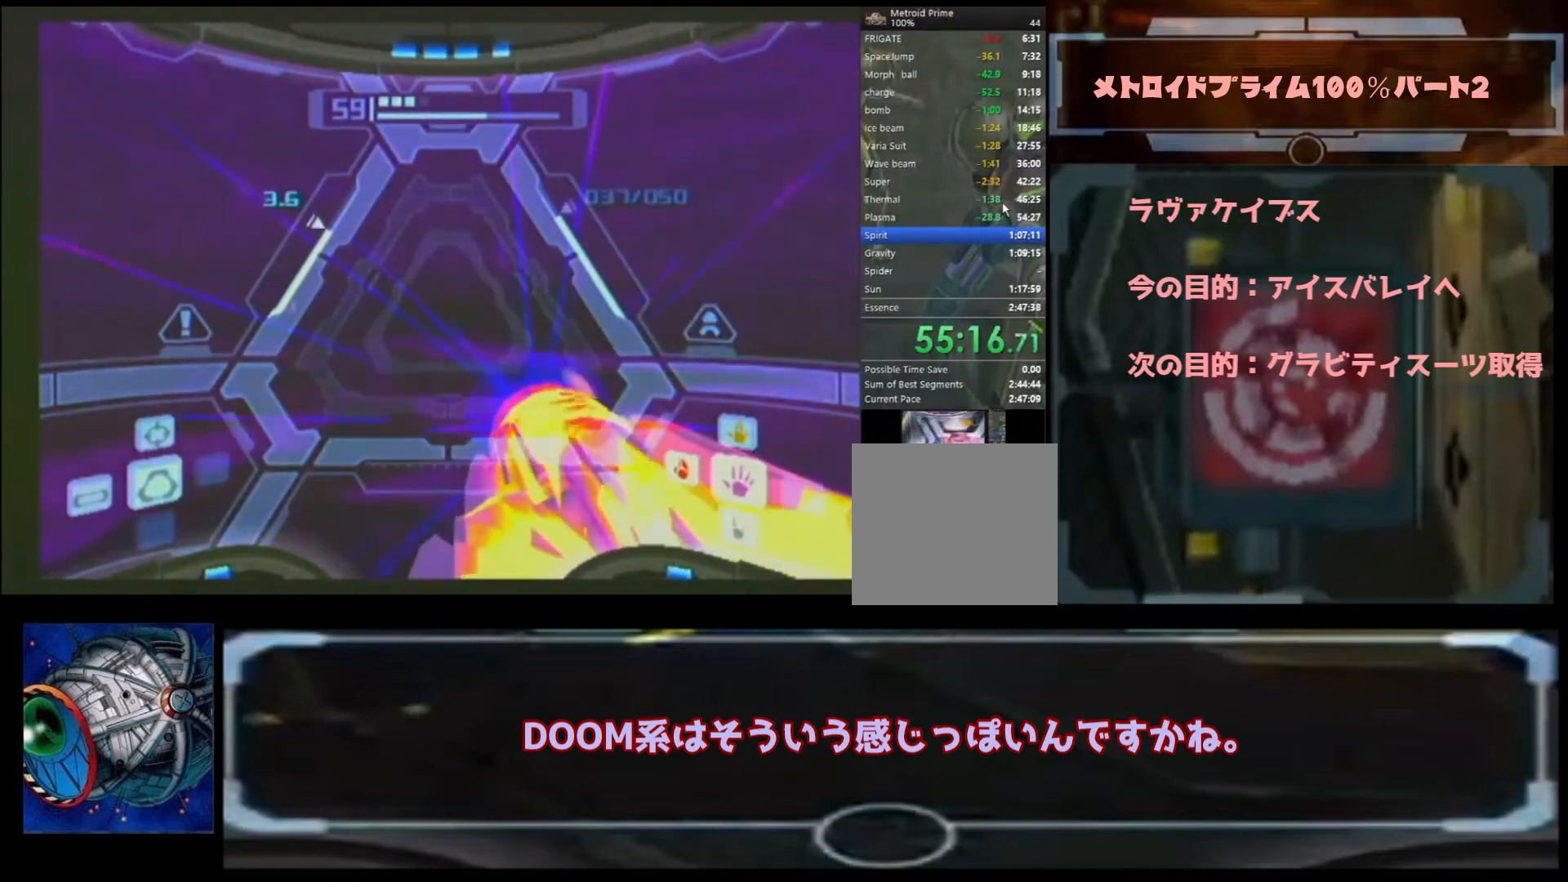
{"dt_ms": 500, "buttons": ["A", "L1"], "left_stick": "up-right", "right_stick": "center", "events": [[33, "left_stick", "left"], [167, "left_stick", "right"], [433, "left_stick", "up-right"], [500, "L1", "down"]]}
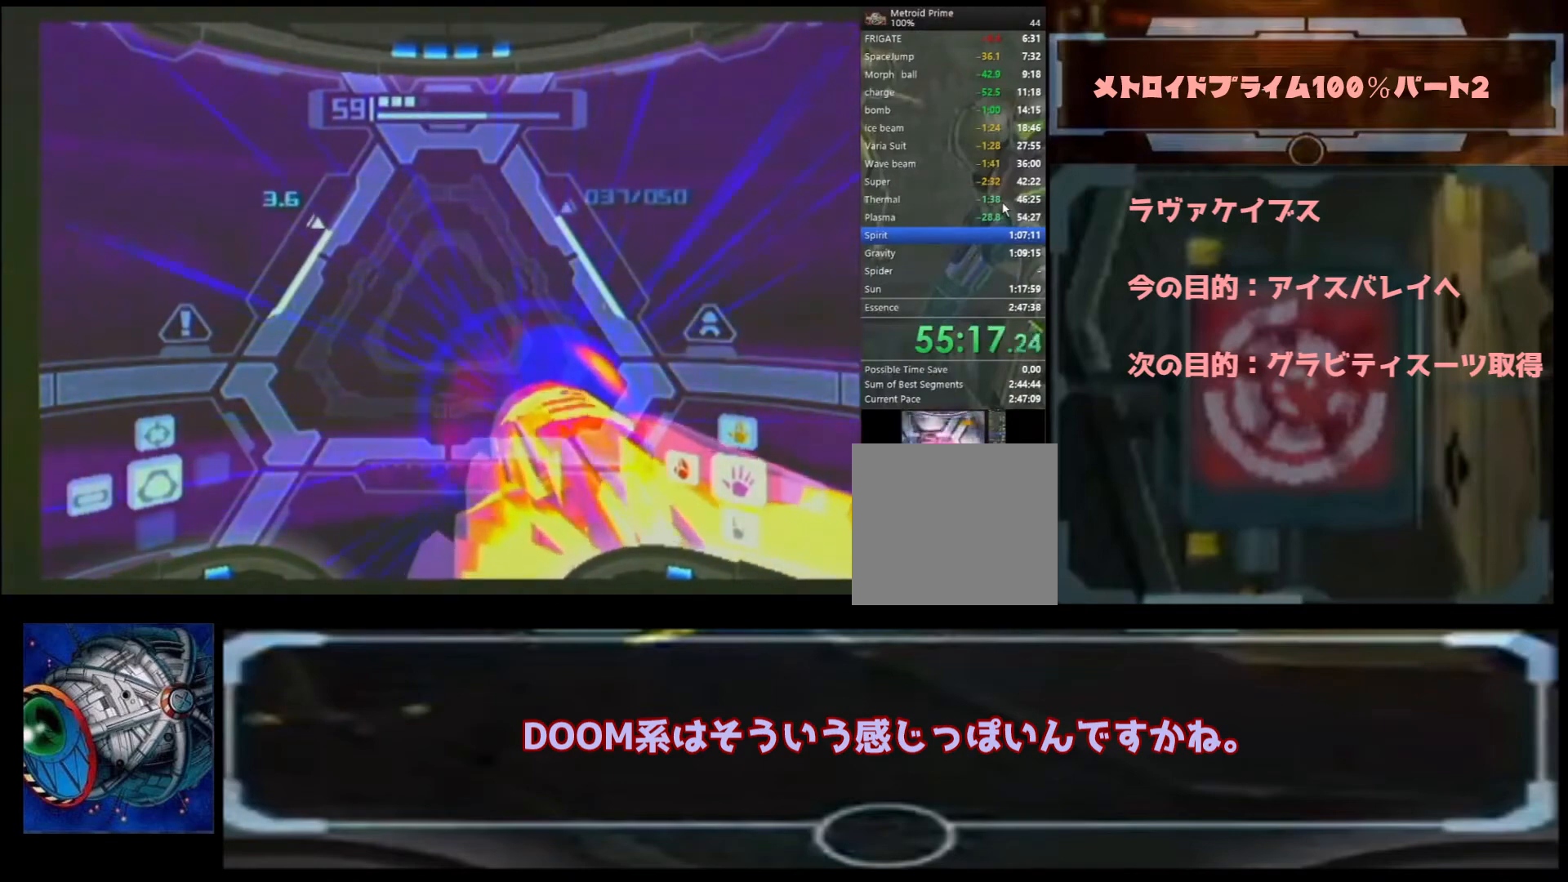
{"dt_ms": 500, "buttons": ["A"], "left_stick": "up-left", "right_stick": "center", "events": [[33, "A", "up"], [33, "B", "down"], [300, "B", "up"], [333, "L1", "up"], [467, "left_stick", "up-left"], [500, "A", "down"]]}
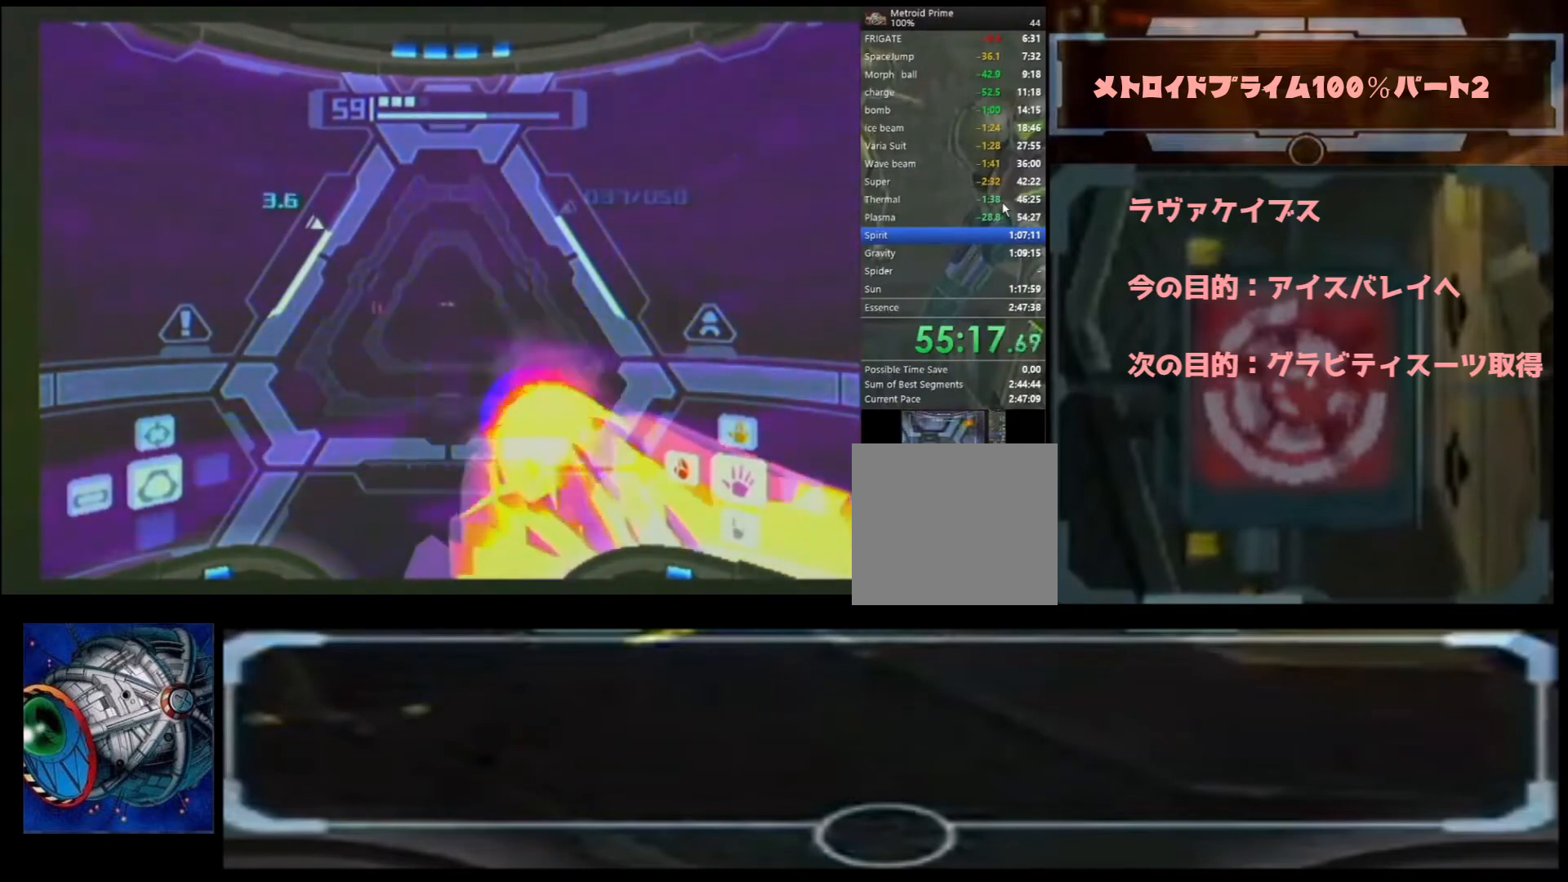
{"dt_ms": 500, "buttons": ["A"], "left_stick": "right", "right_stick": "center", "events": [[67, "left_stick", "left"], [333, "left_stick", "right"]]}
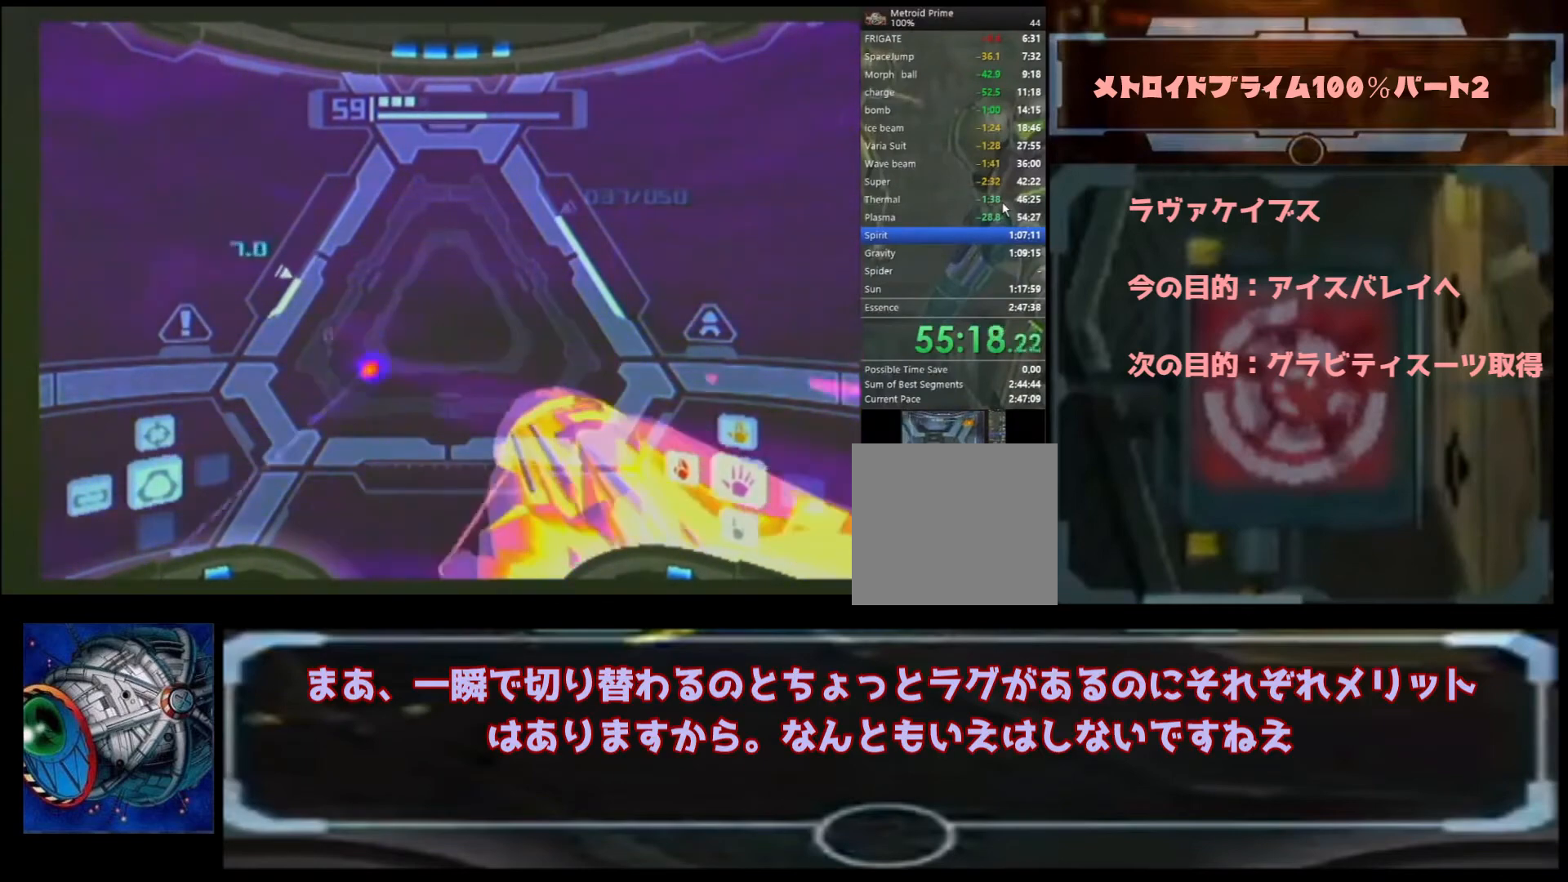
{"dt_ms": 500, "buttons": ["A"], "left_stick": "right", "right_stick": "center", "events": [[167, "B", "down"], [267, "B", "up"]]}
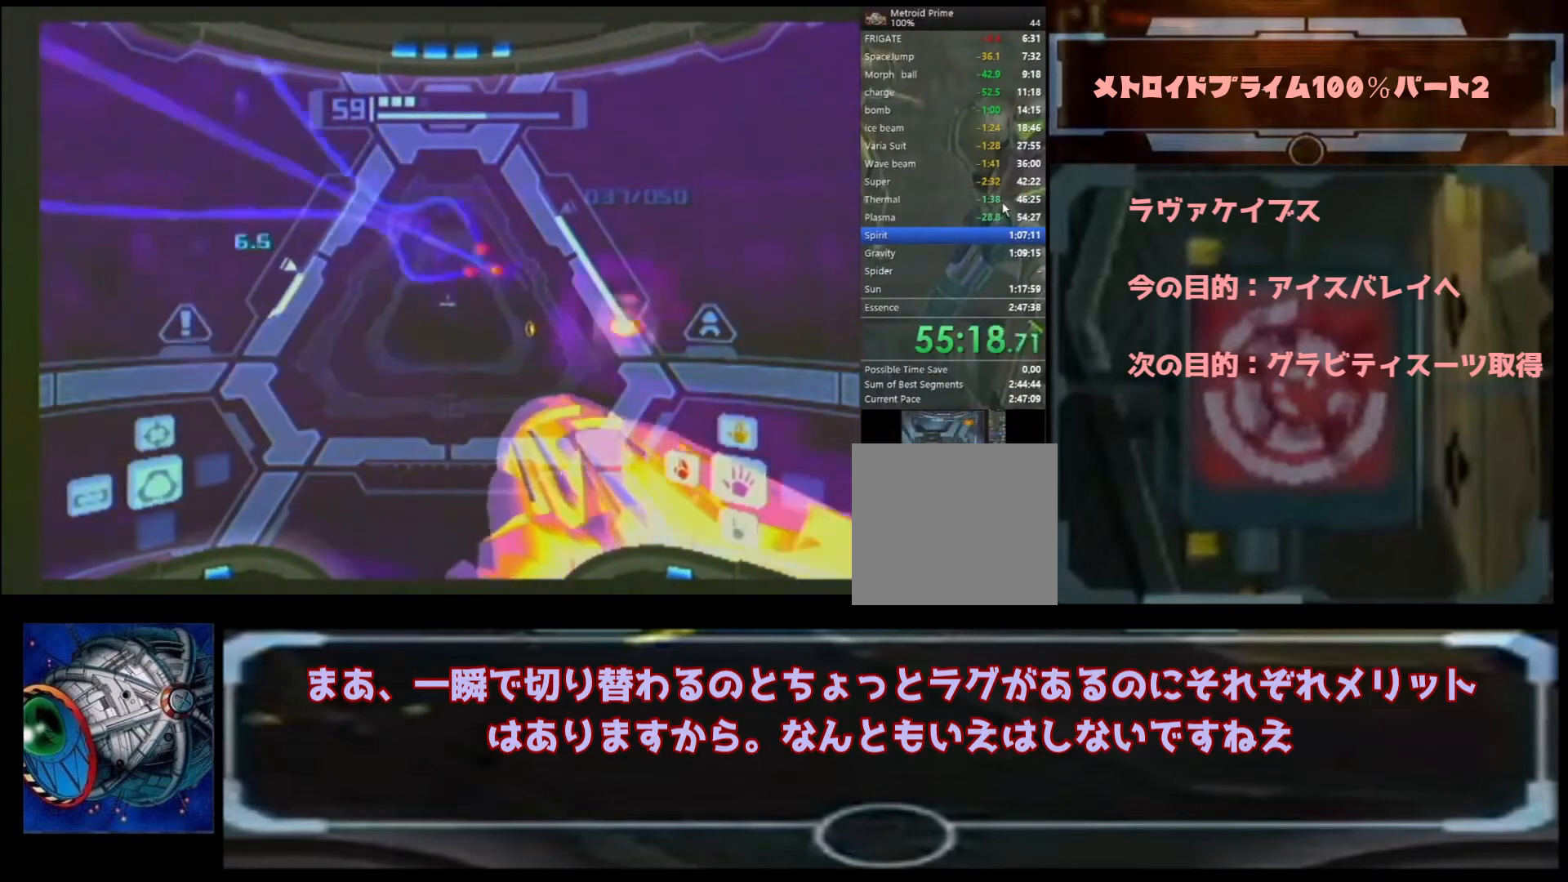
{"dt_ms": 500, "buttons": ["A"], "left_stick": "center", "right_stick": "center", "events": [[33, "left_stick", "center"], [133, "left_stick", "up-left"], [200, "left_stick", "left"], [433, "left_stick", "center"]]}
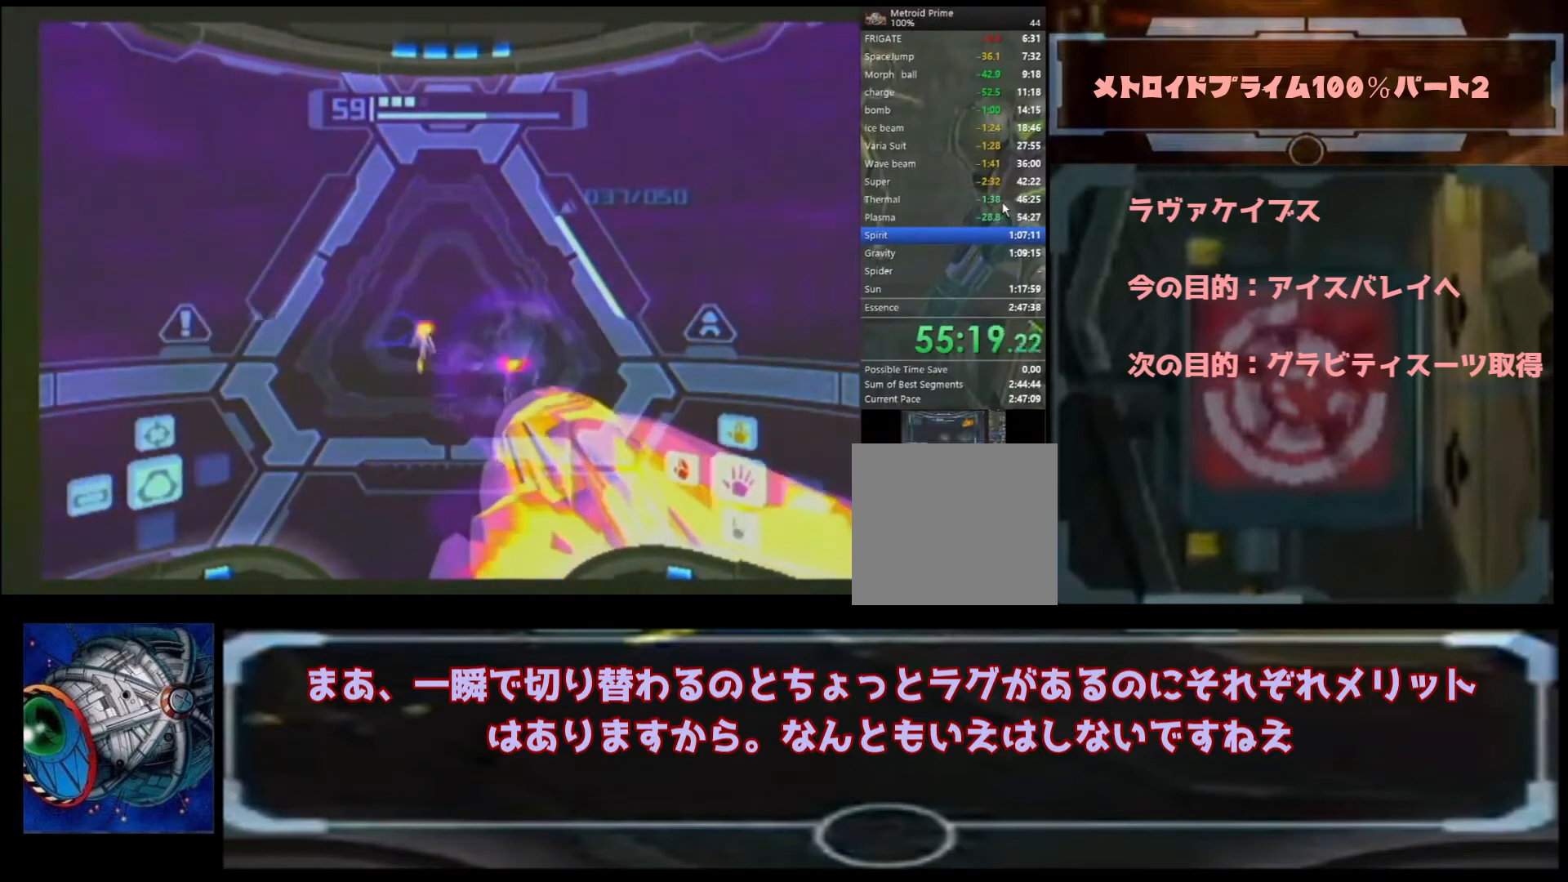
{"dt_ms": 500, "buttons": ["A", "L1"], "left_stick": "right", "right_stick": "center", "events": [[133, "left_stick", "right"], [367, "L1", "down"]]}
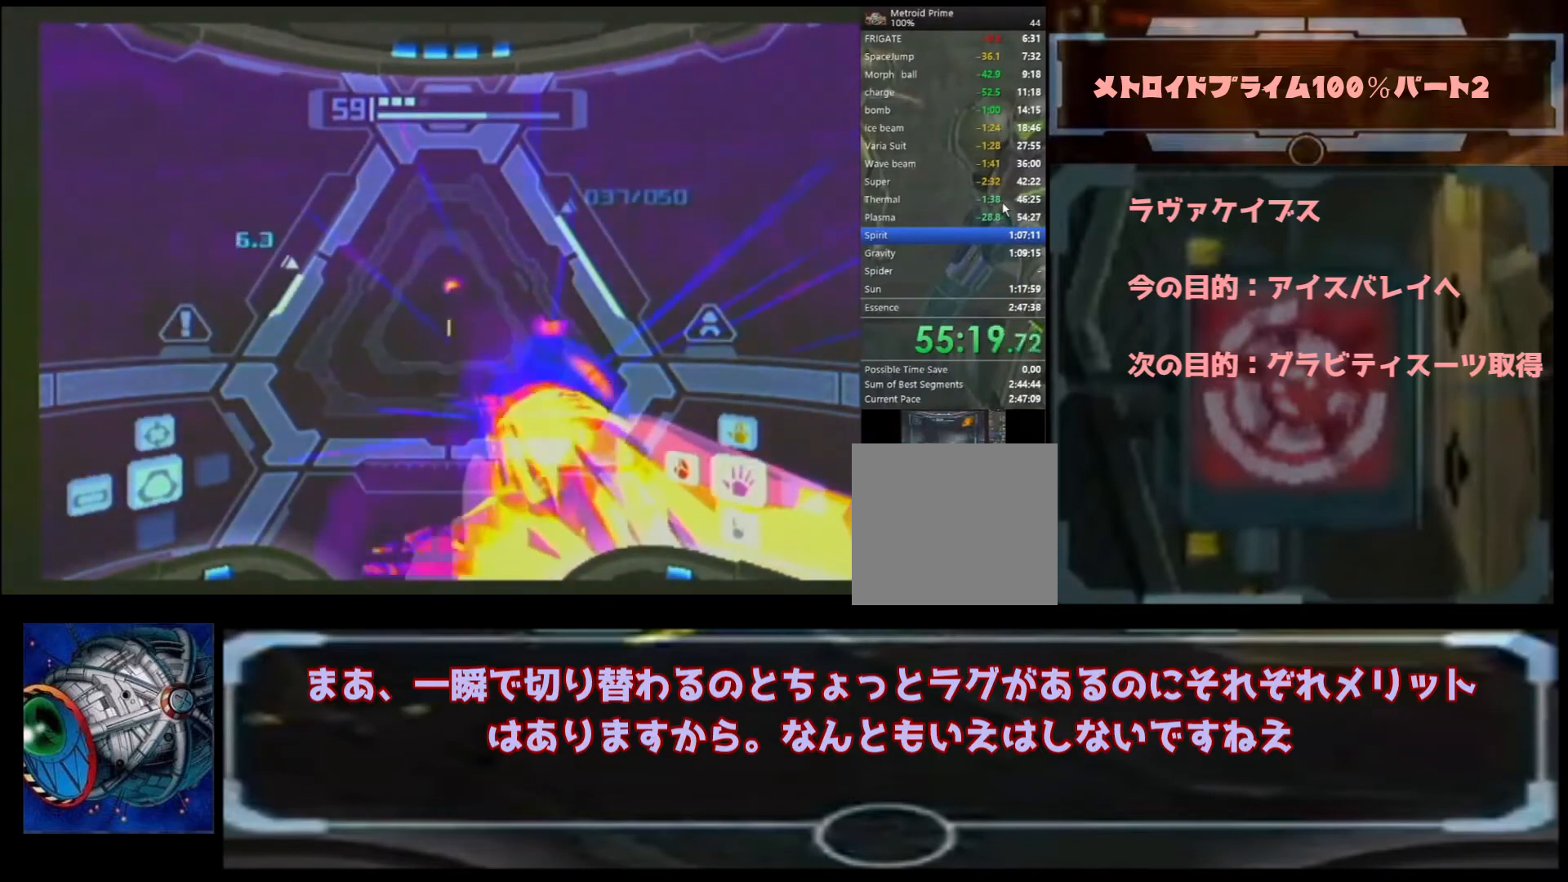
{"dt_ms": 500, "buttons": ["A"], "left_stick": "left", "right_stick": "center", "events": [[333, "L1", "up"], [433, "left_stick", "left"]]}
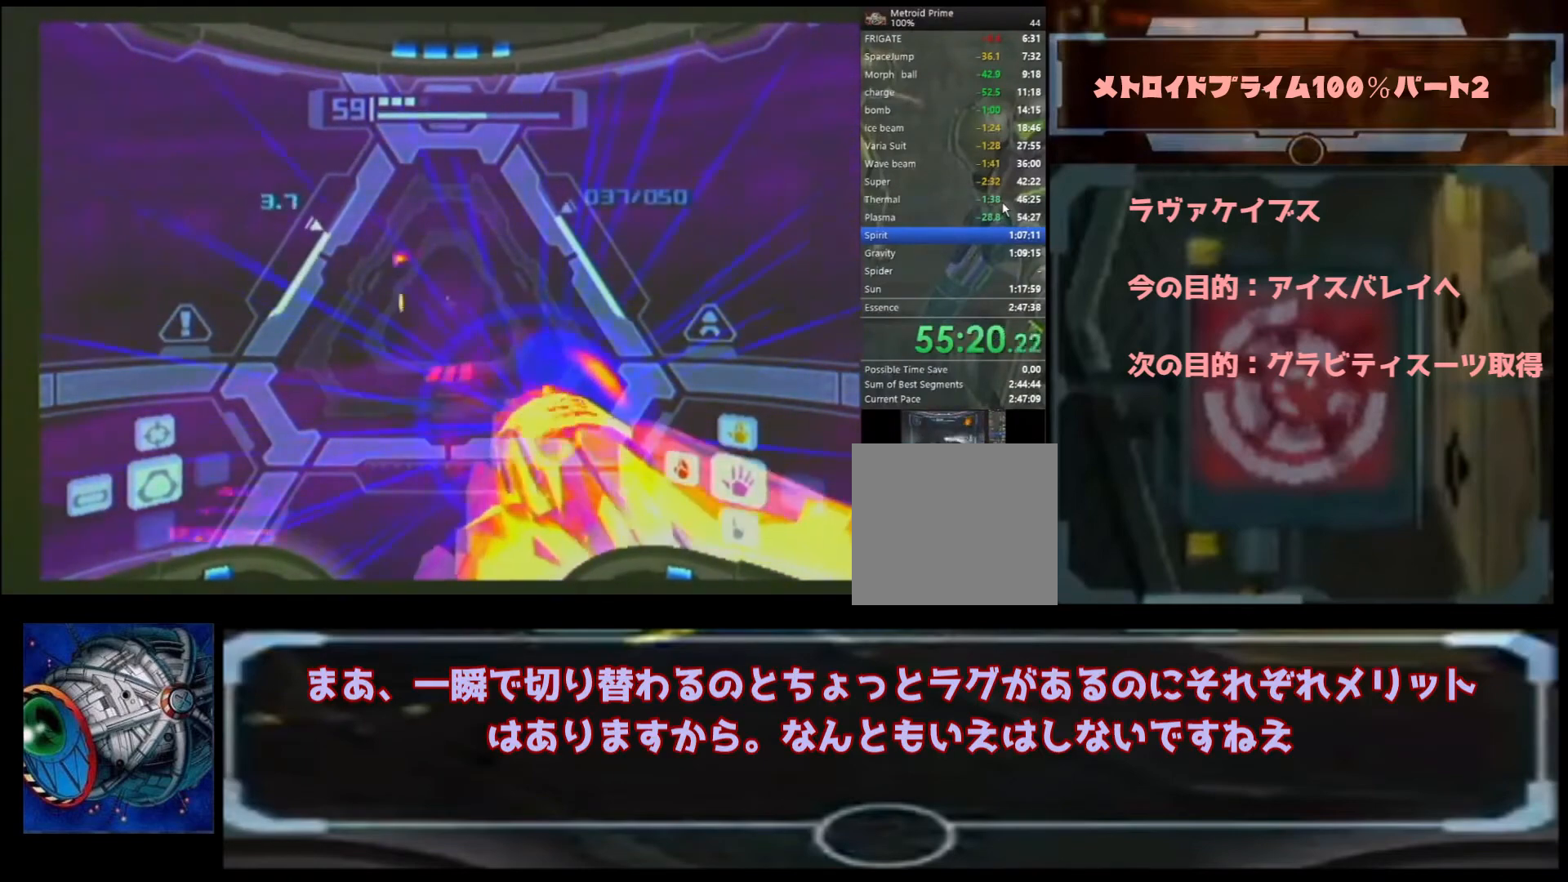
{"dt_ms": 500, "buttons": [], "left_stick": "center", "right_stick": "center", "events": [[133, "left_stick", "center"], [400, "A", "up"]]}
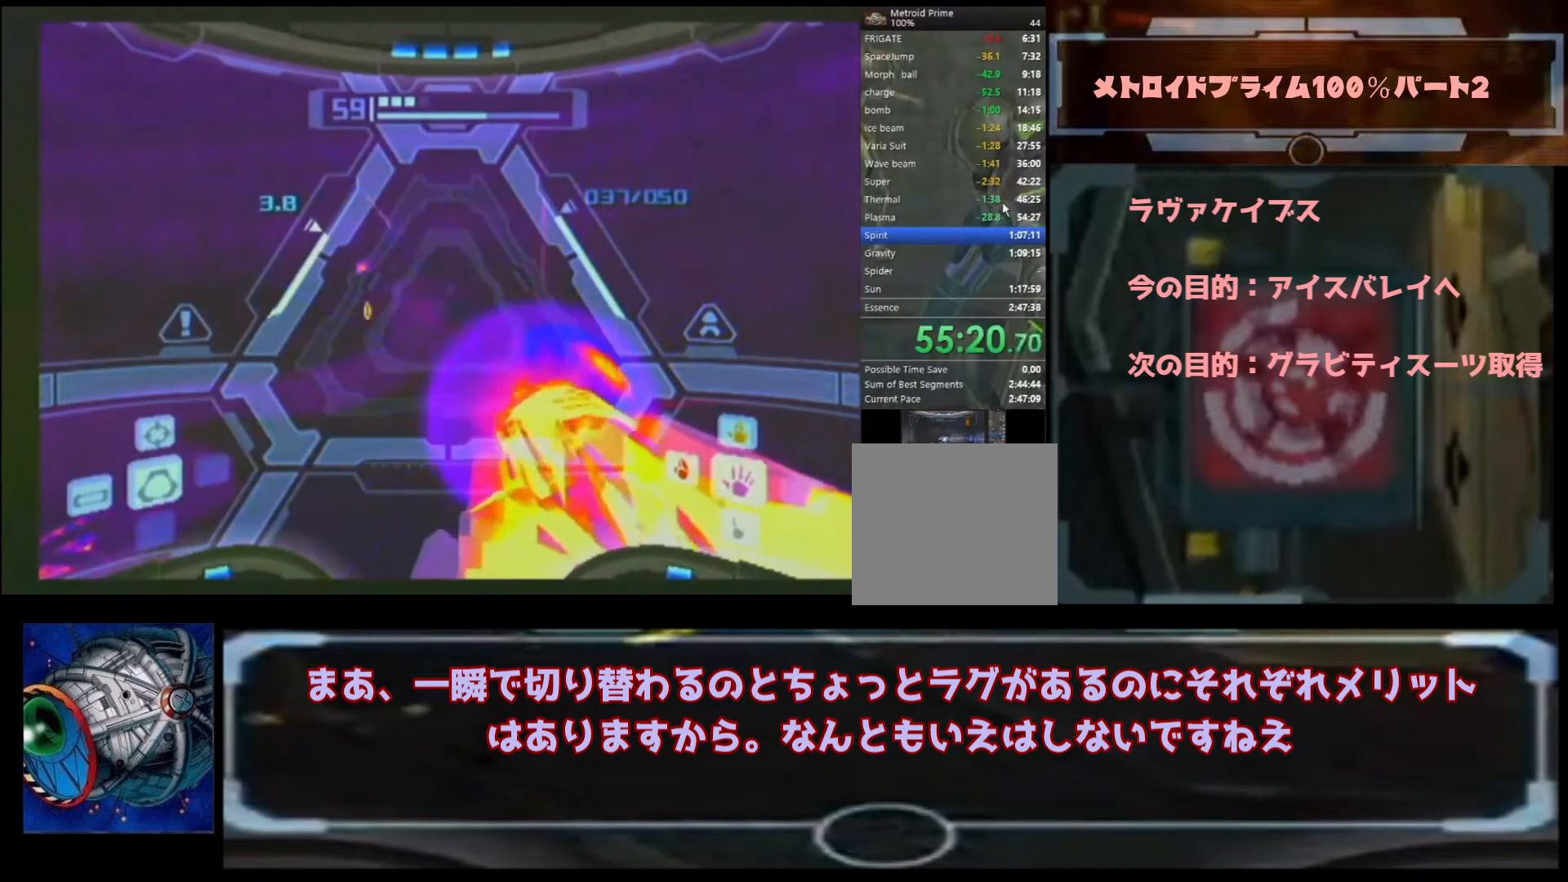
{"dt_ms": 500, "buttons": [], "left_stick": "center", "right_stick": "center", "events": []}
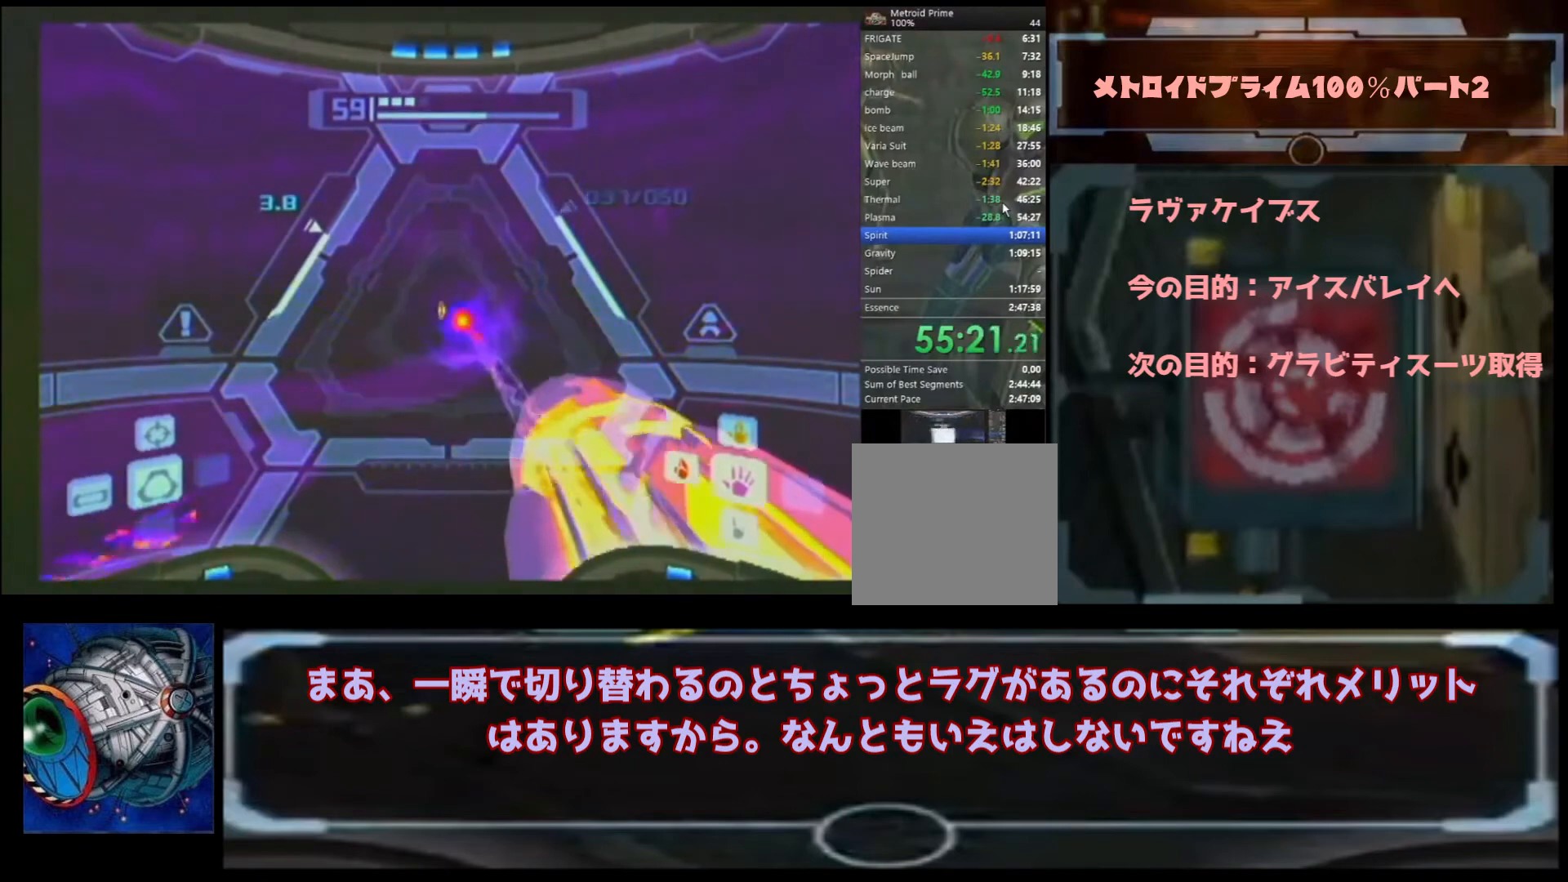
{"dt_ms": 500, "buttons": [], "left_stick": "center", "right_stick": "center", "events": [[333, "A", "down"], [500, "A", "up"]]}
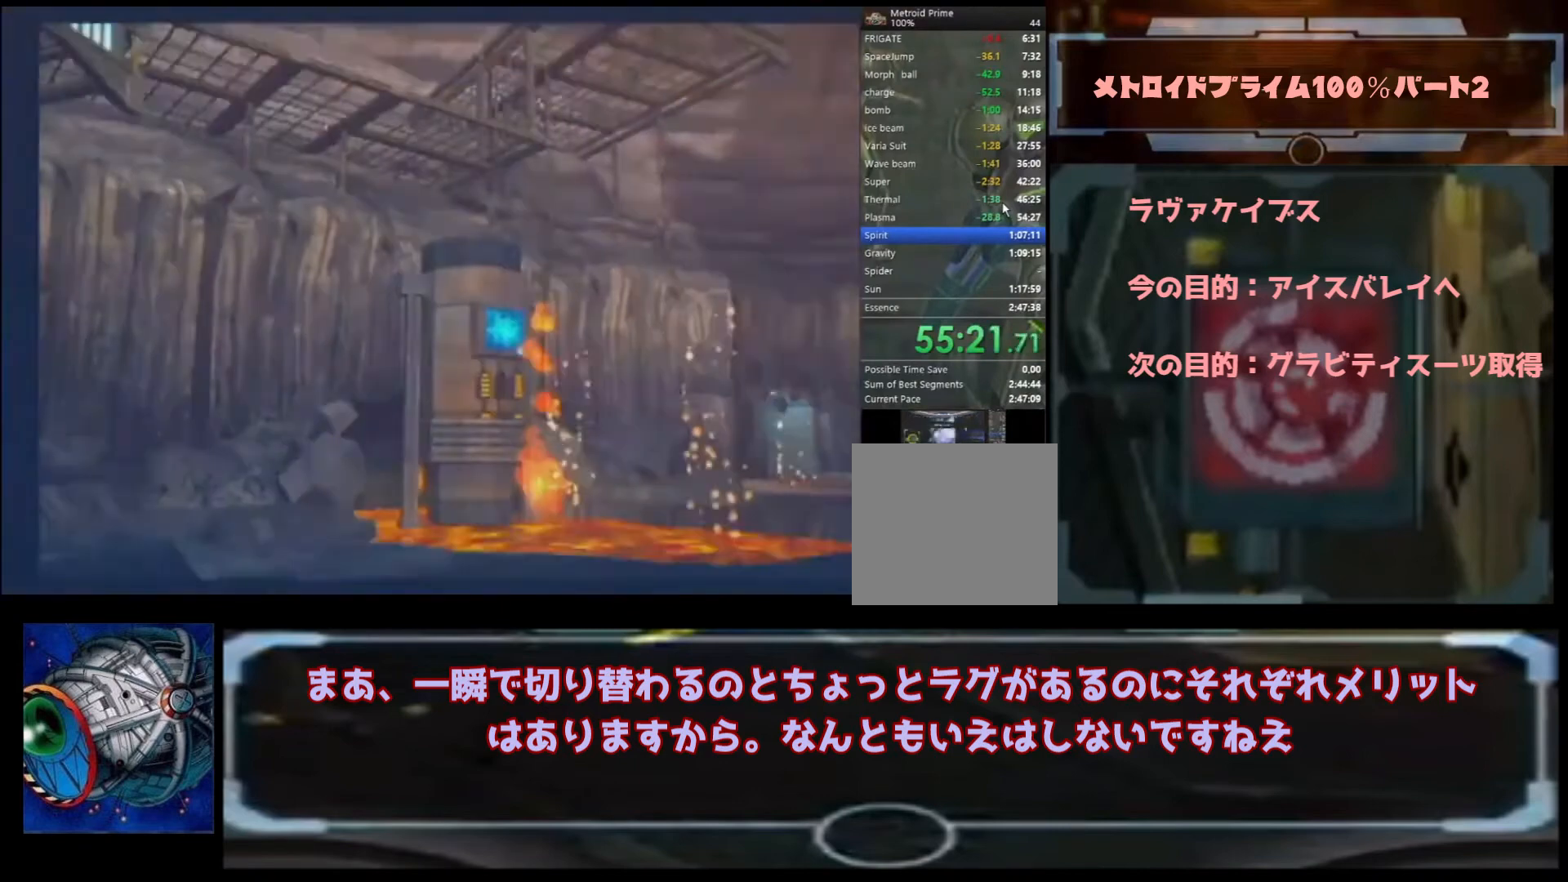
{"dt_ms": 500, "buttons": [], "left_stick": "center", "right_stick": "center", "events": []}
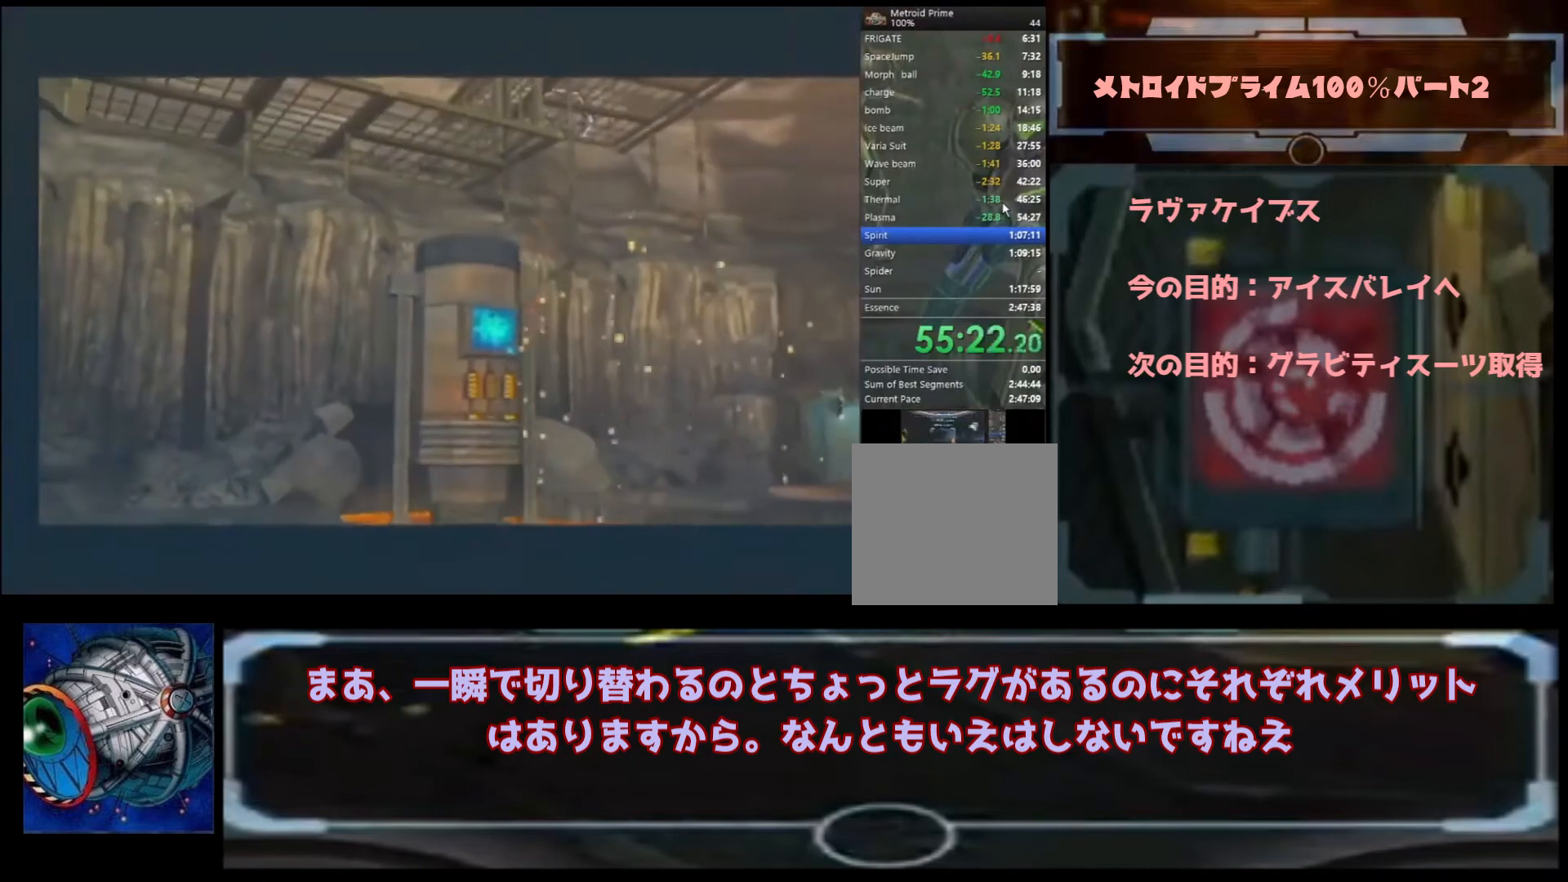
{"dt_ms": 500, "buttons": ["A"], "left_stick": "center", "right_stick": "center", "events": [[133, "A", "down"]]}
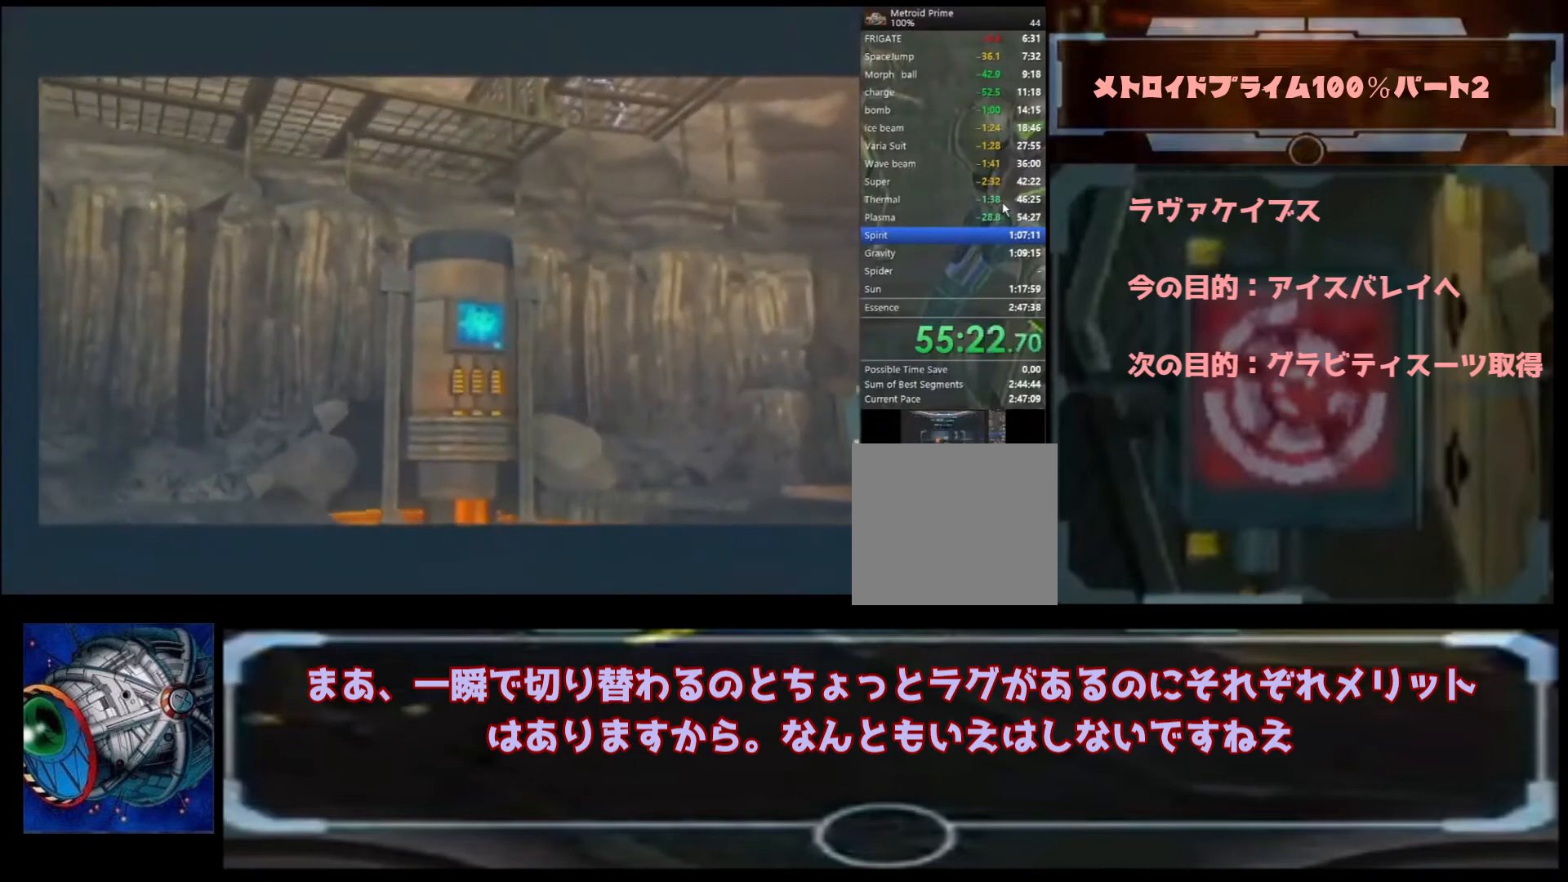
{"dt_ms": 500, "buttons": ["A"], "left_stick": "center", "right_stick": "center", "events": []}
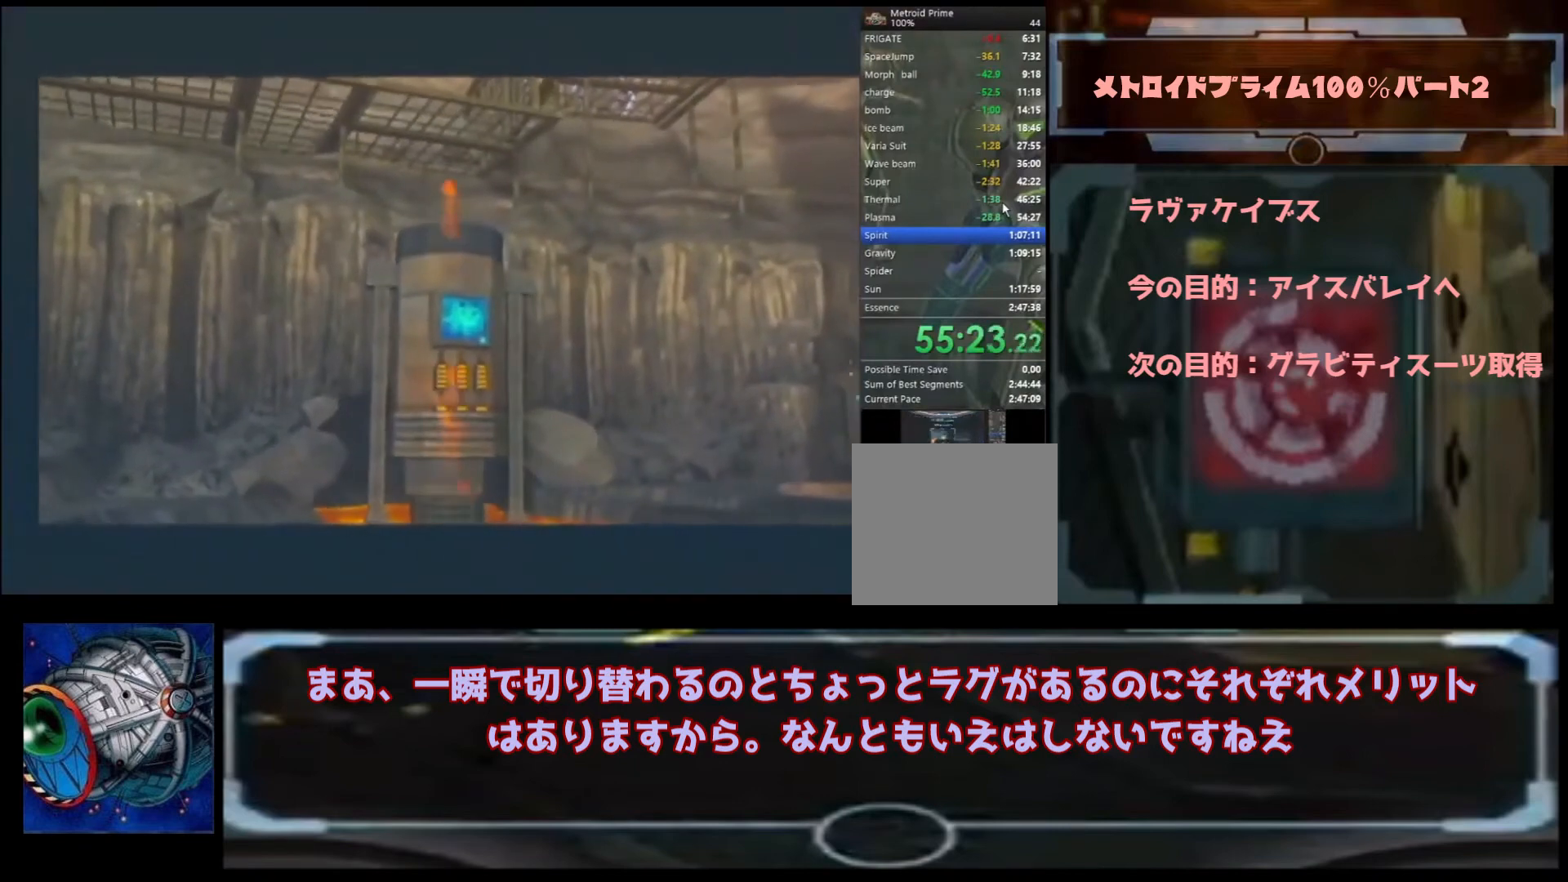
{"dt_ms": 500, "buttons": ["A"], "left_stick": "center", "right_stick": "center", "events": []}
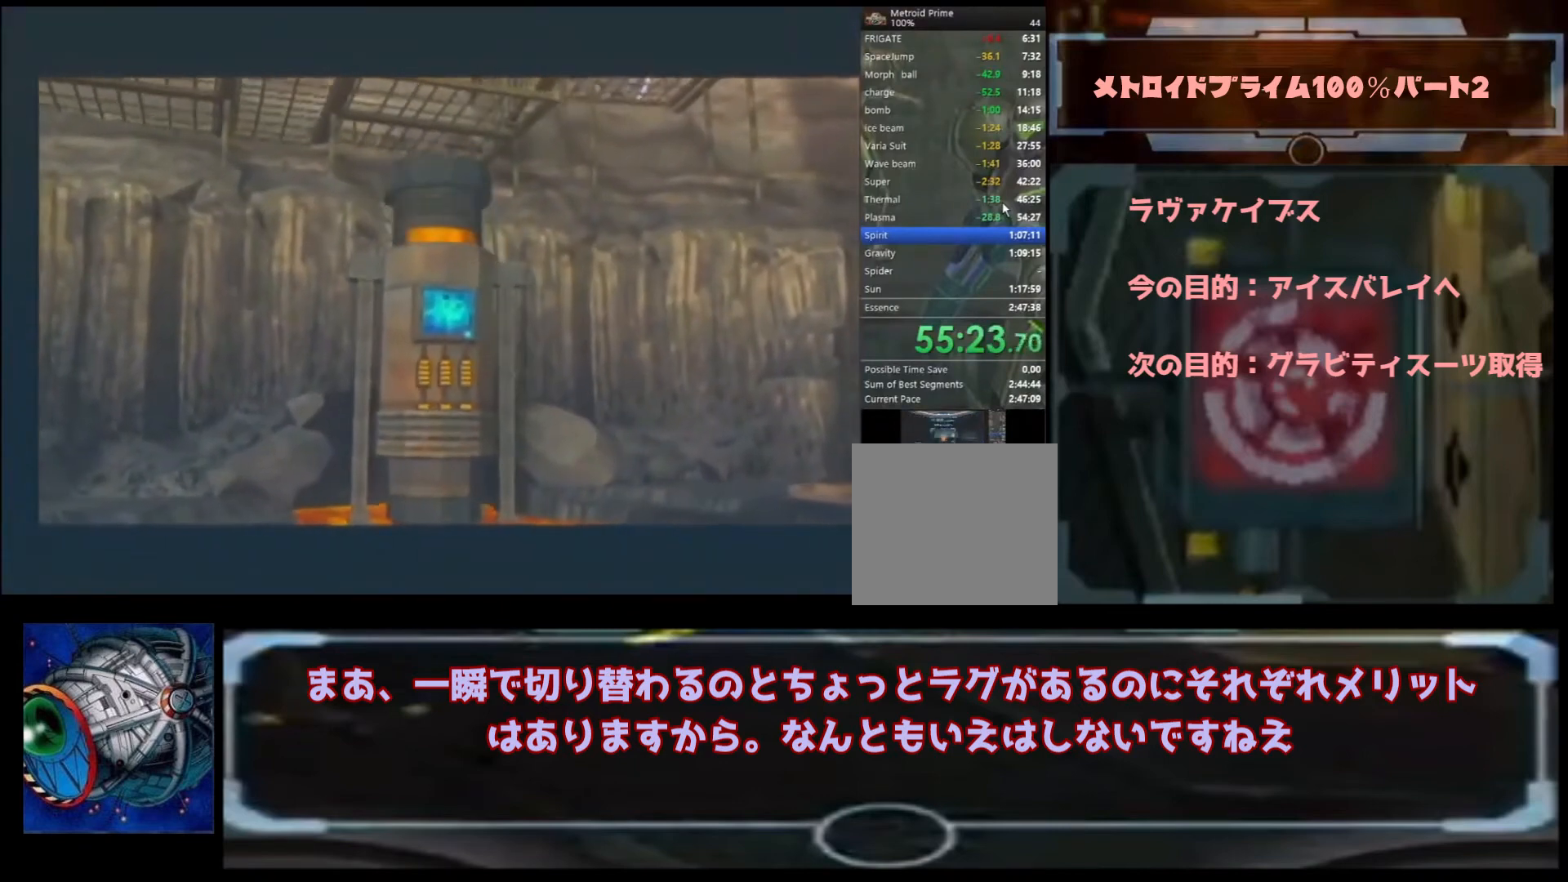
{"dt_ms": 500, "buttons": [], "left_stick": "center", "right_stick": "center", "events": [[133, "A", "up"]]}